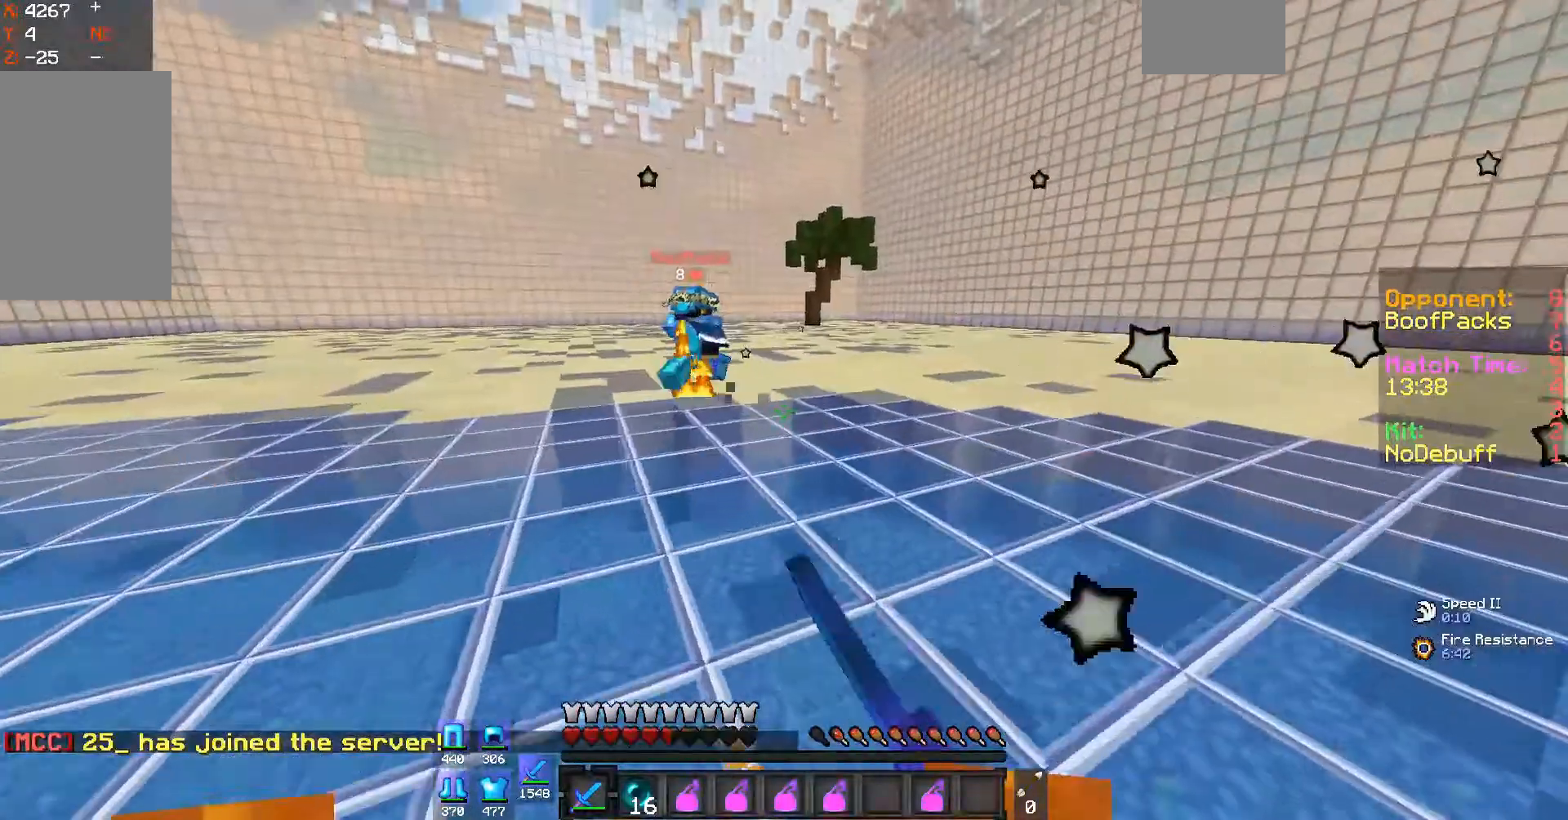
Gameplay with keyboard and mouse; each line is a JSON object with the keys and mouse buttons held at the frame after it. "events" lists presses ("down") and releases ("up") of "a", "d", "s", "space", "w", "mouse_left" and "mouse_right" between this image and that frame as [ms after this image, input, new state], when the widget could be followed in between. "mouse_left", "mouse_right" = the "left", "right" buttons of the "mouse" list. No other keys are recorded. Fast repeated clicks can show as one long hold. Mouse movement is not recorded.
{"keys": ["d", "w"], "mouse": [], "events": [[33, "a", "down"], [133, "mouse_left", "down"], [433, "mouse_left", "up"], [467, "a", "up"], [467, "d", "down"]]}
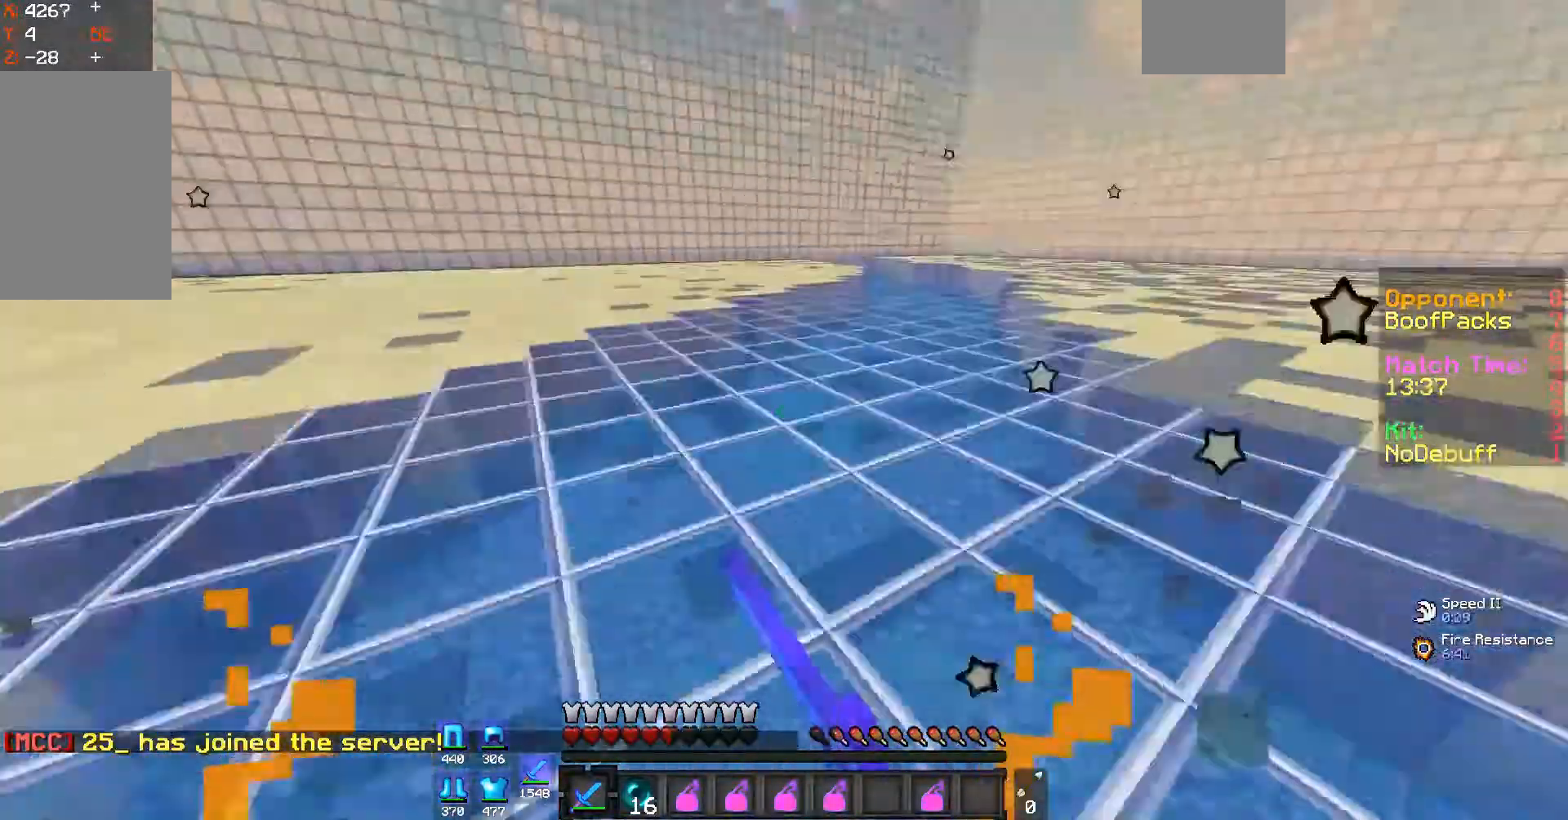
{"keys": ["d", "w"], "mouse": [], "events": []}
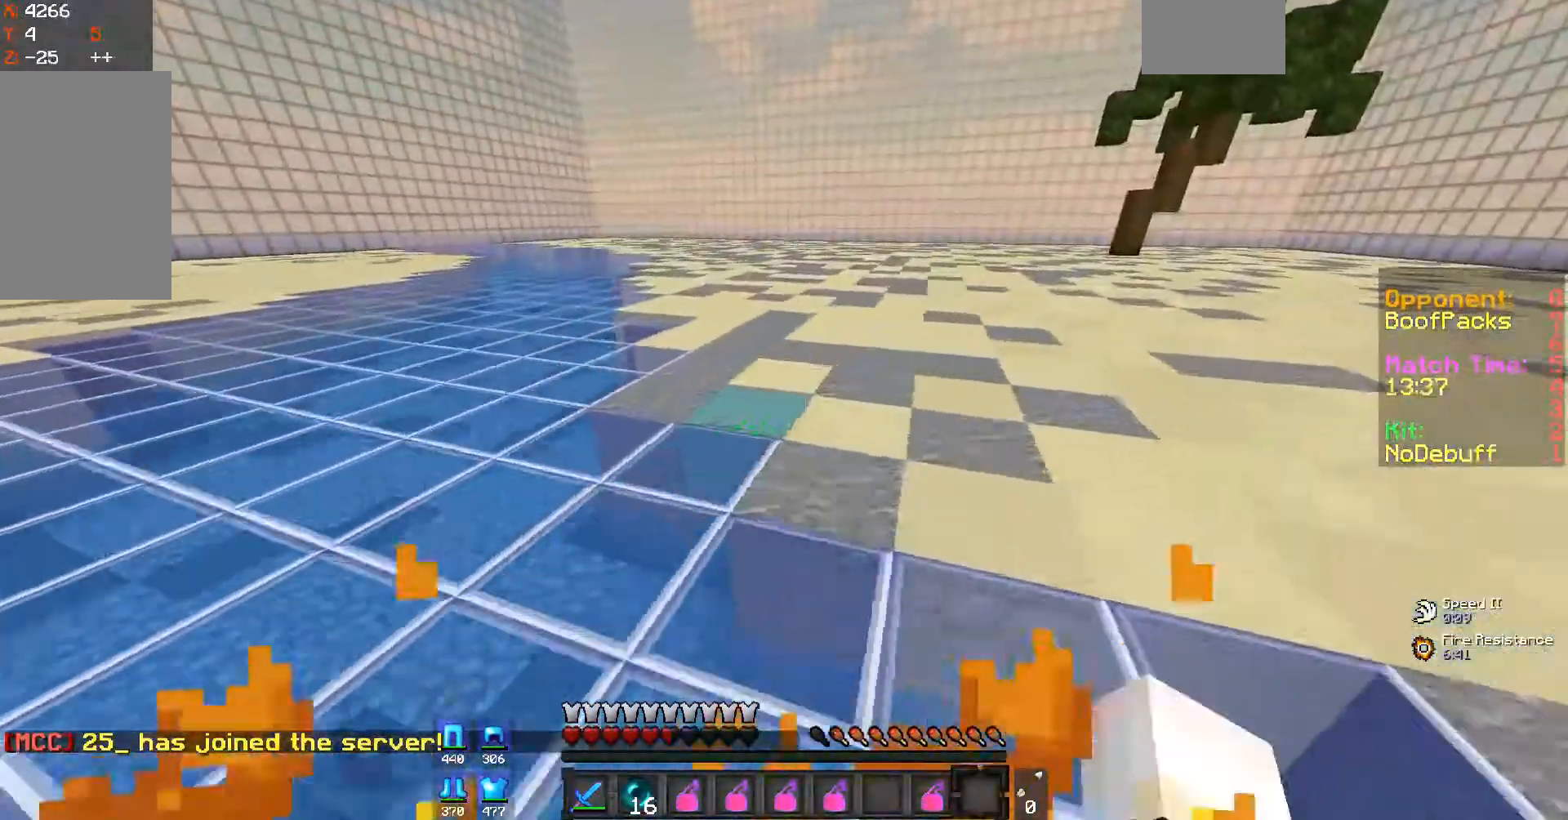
{"keys": ["d", "w"], "mouse": [], "events": [[433, "mouse_right", "down"], [500, "mouse_right", "up"]]}
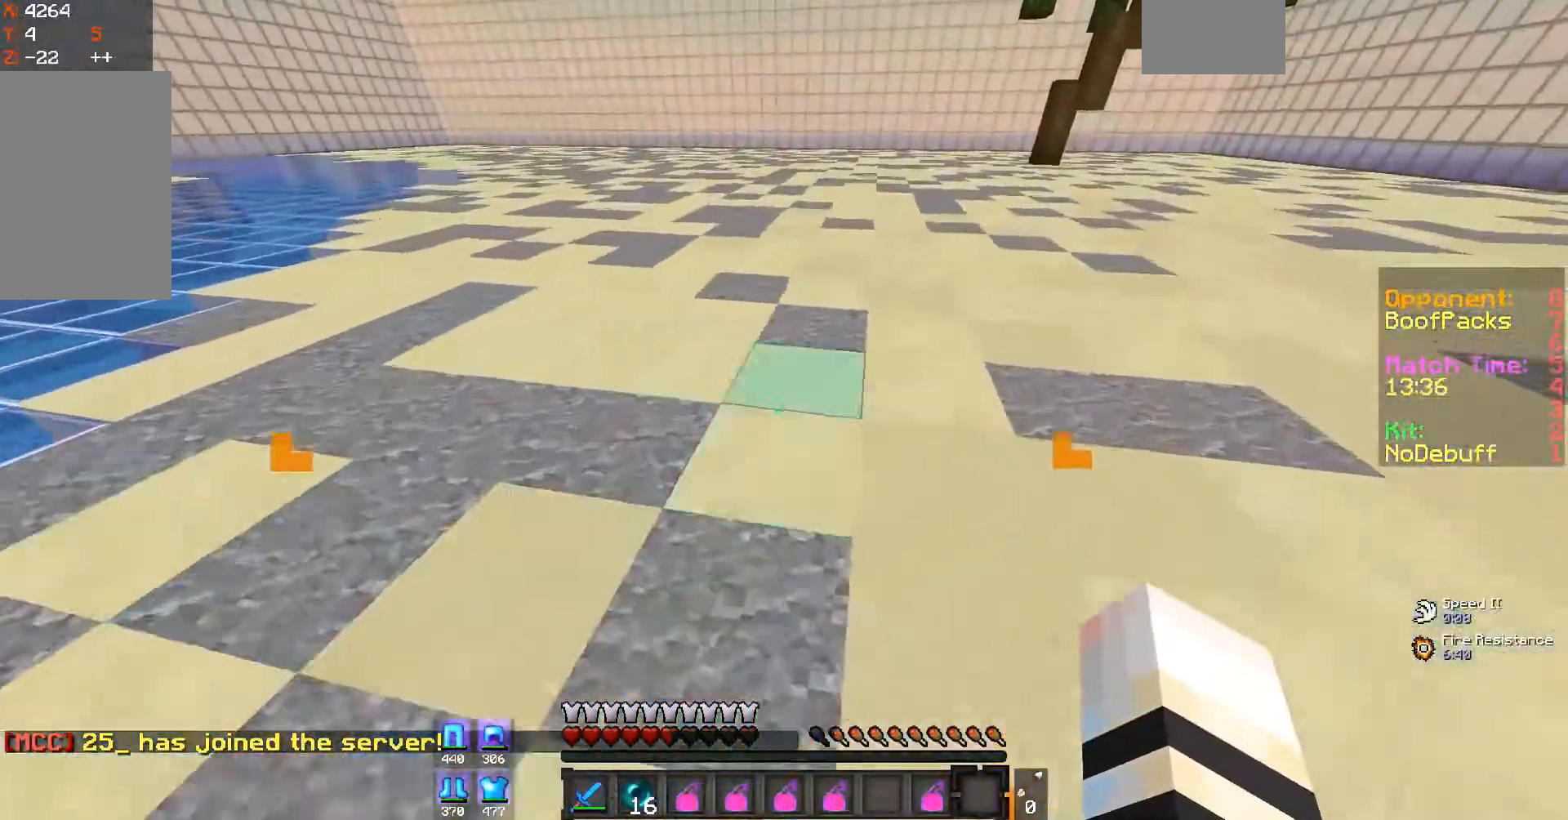
{"keys": ["d", "w"], "mouse": ["right"], "events": [[433, "mouse_right", "down"]]}
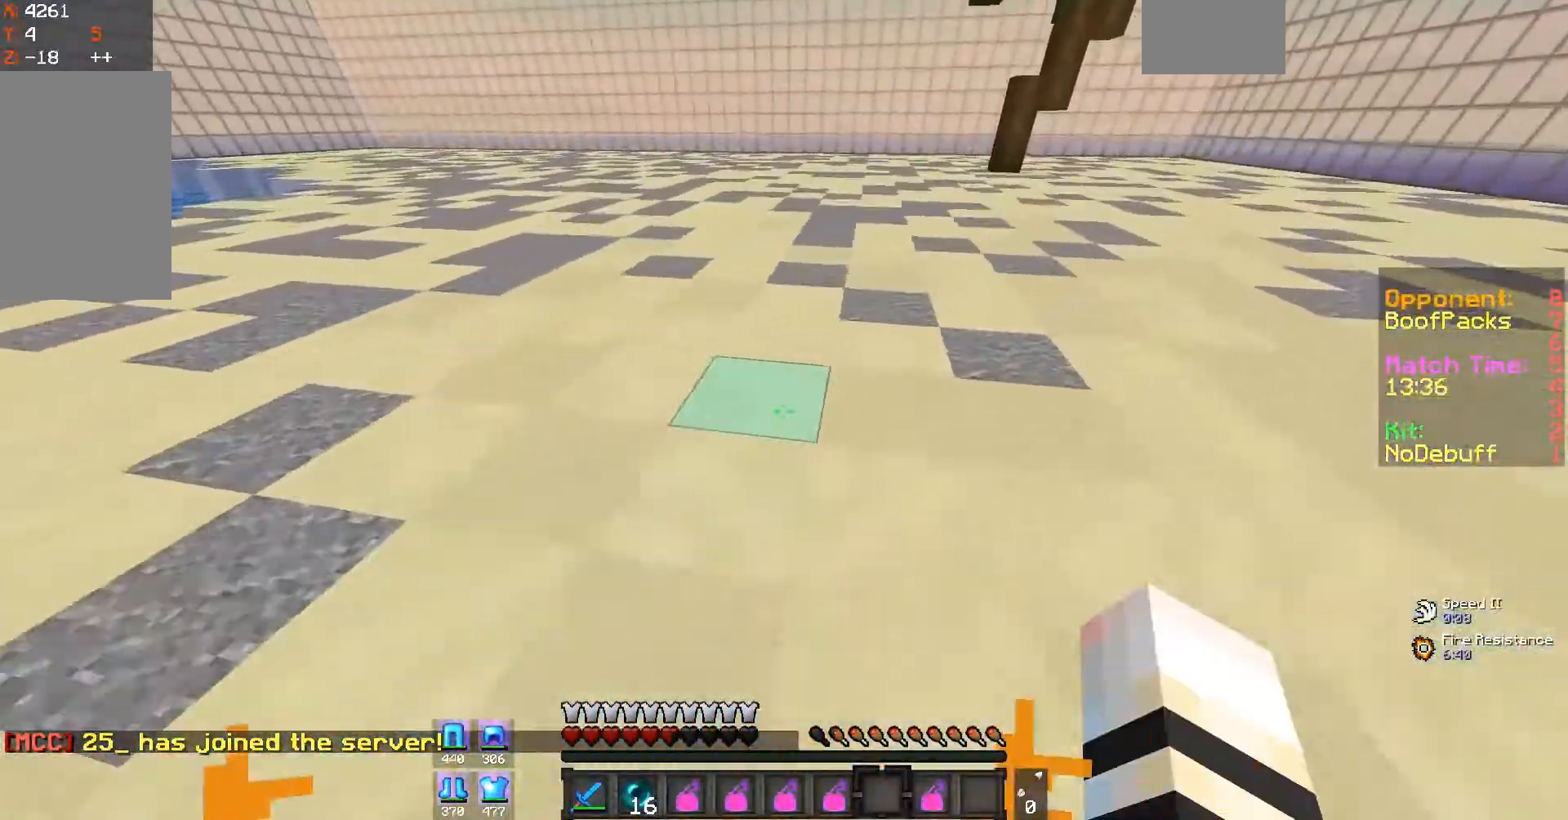
{"keys": ["w"], "mouse": [], "events": [[67, "d", "up"], [133, "mouse_right", "up"]]}
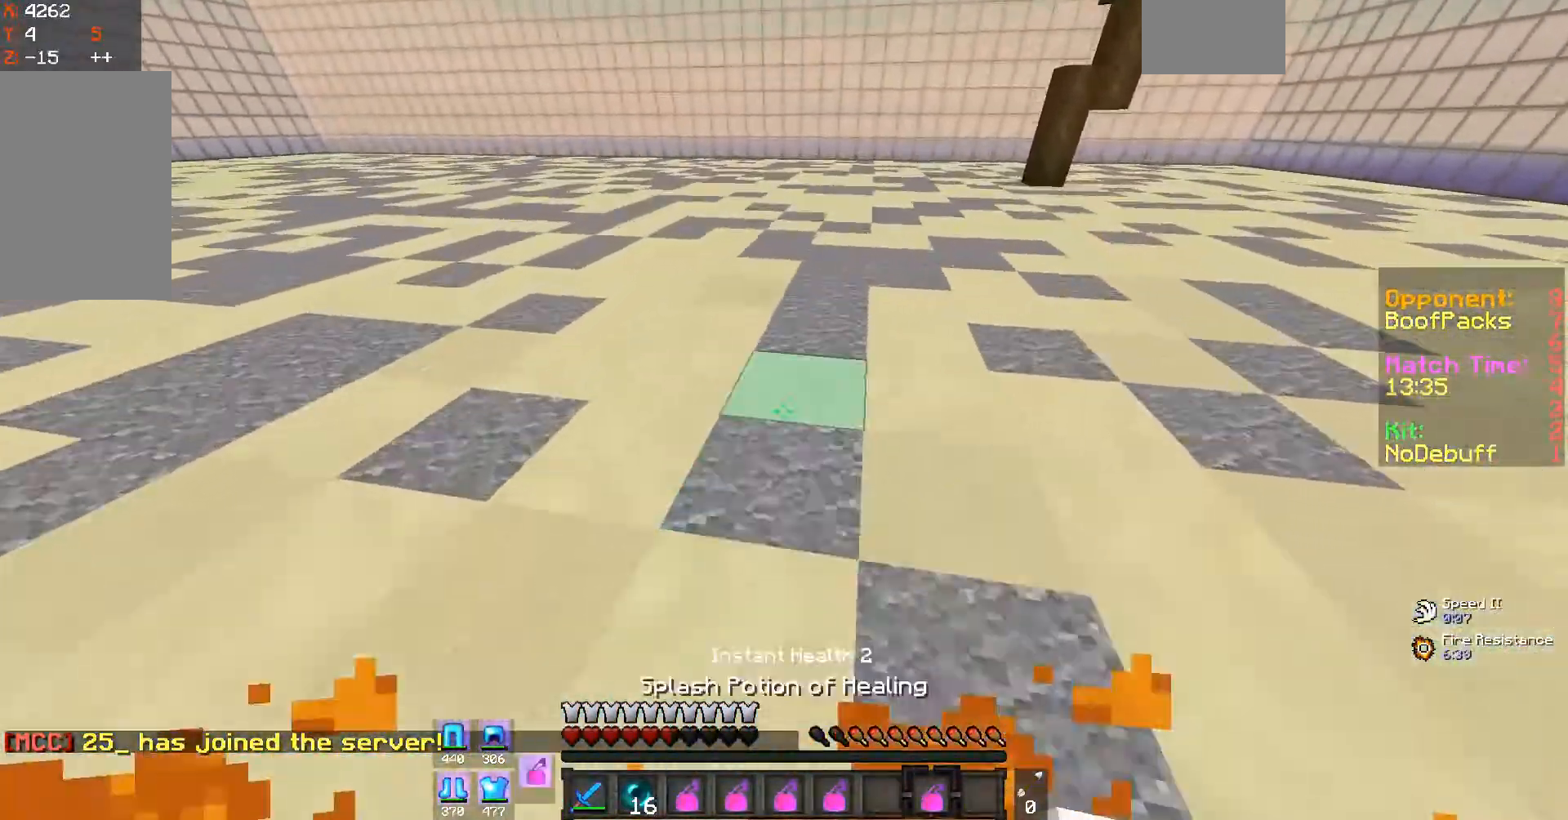
{"keys": ["w"], "mouse": [], "events": [[133, "mouse_right", "down"], [300, "mouse_right", "up"]]}
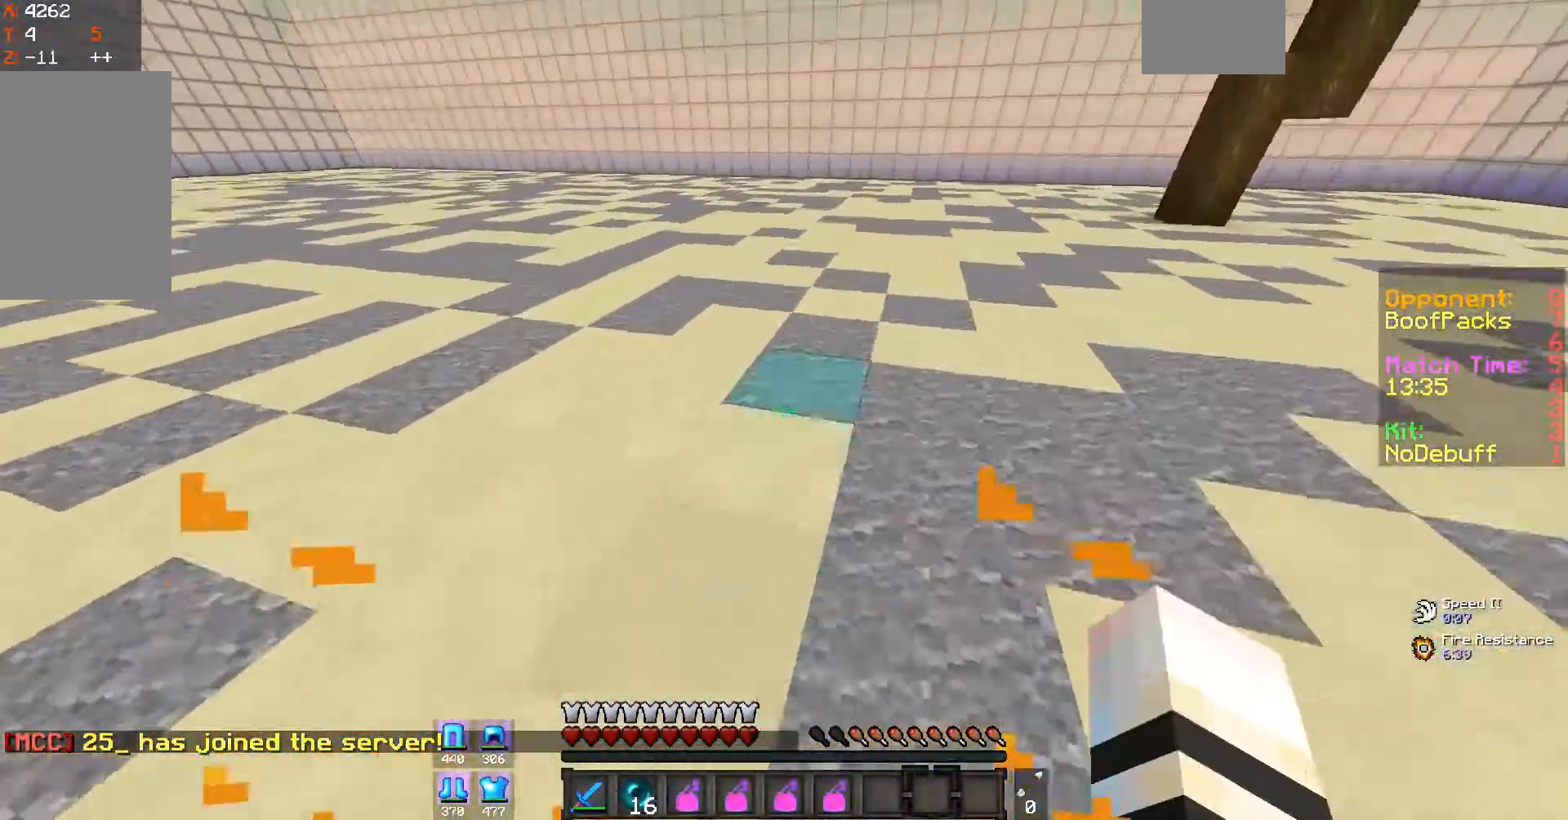
{"keys": ["s"], "mouse": [], "events": [[167, "a", "down"], [267, "w", "up"], [367, "s", "down"], [467, "a", "up"]]}
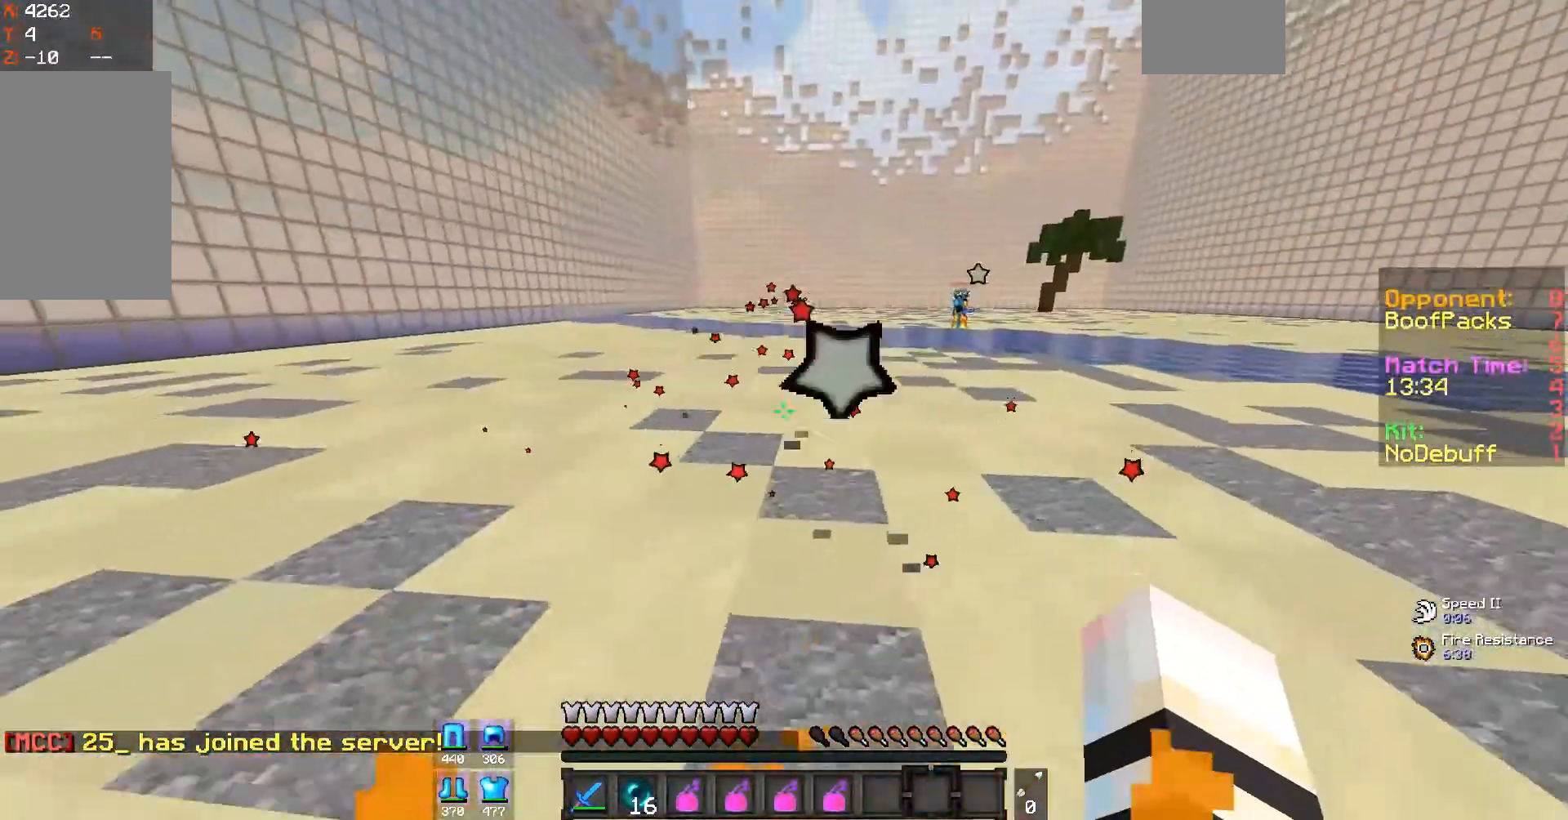
{"keys": [], "mouse": []}
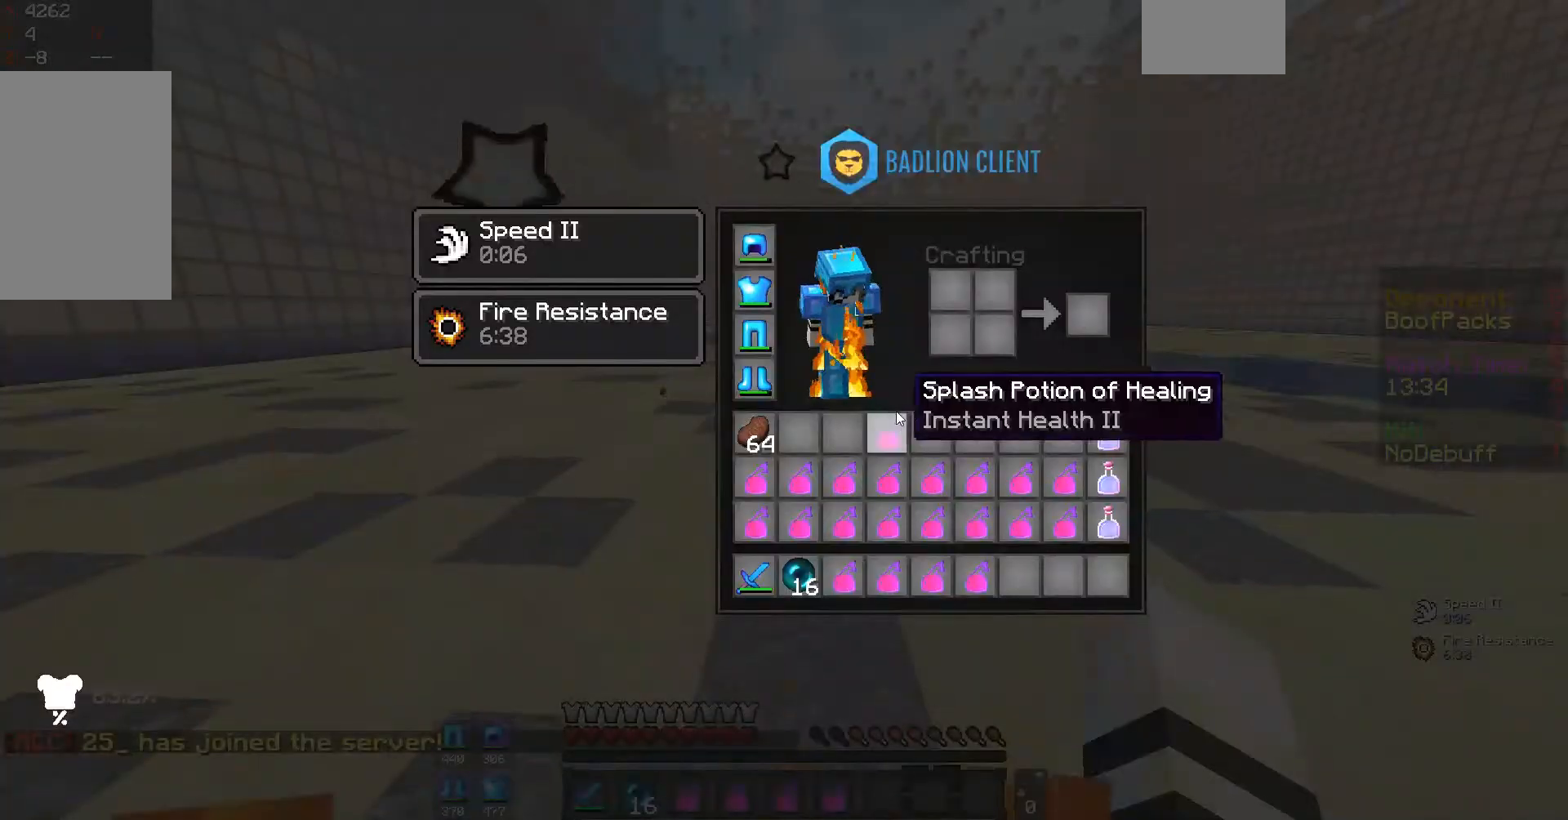
{"keys": [], "mouse": [], "events": []}
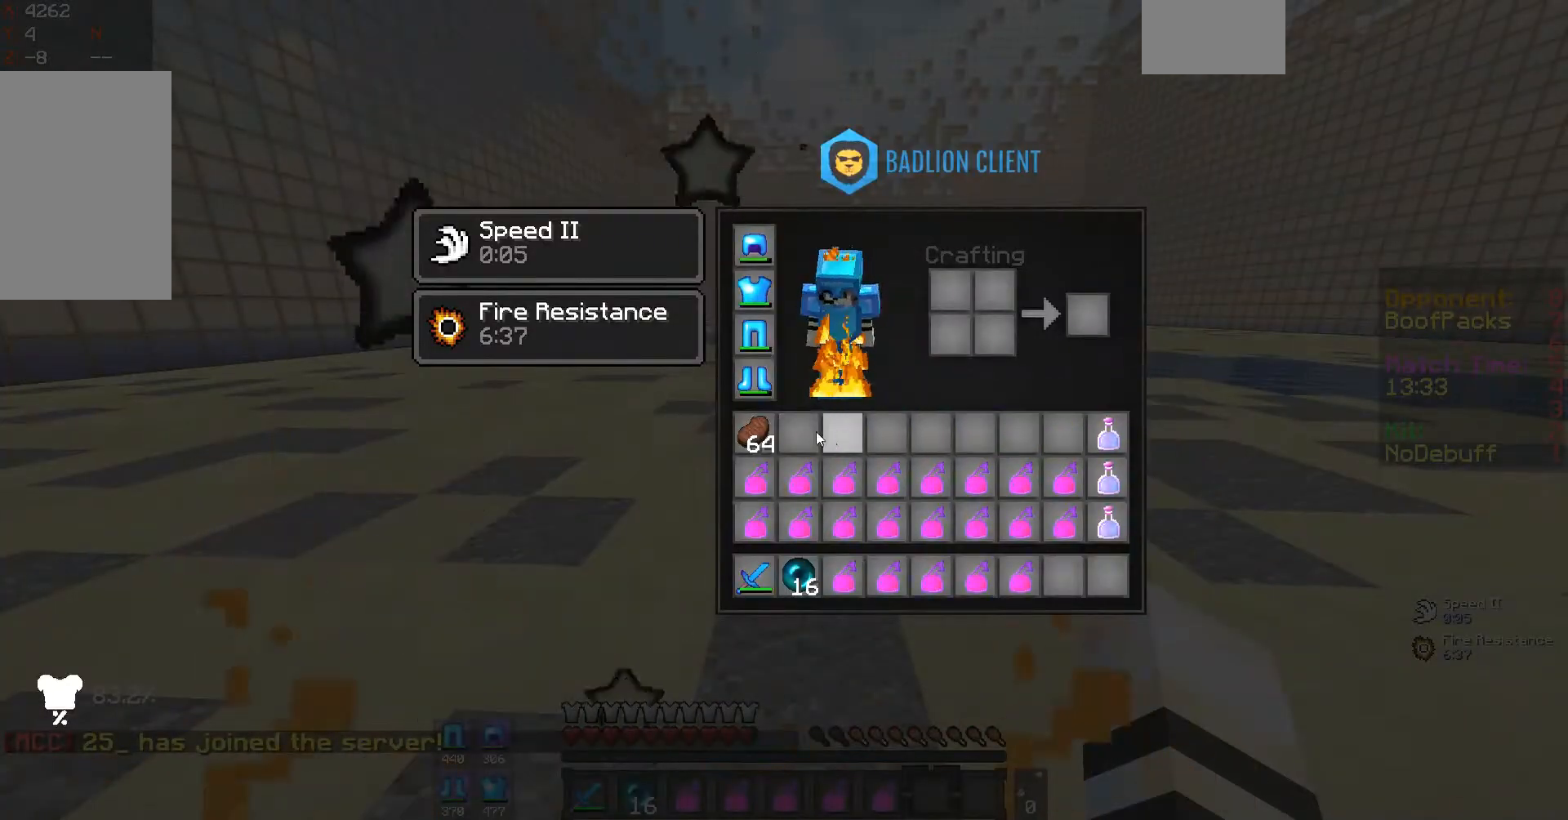
{"keys": [], "mouse": [], "events": []}
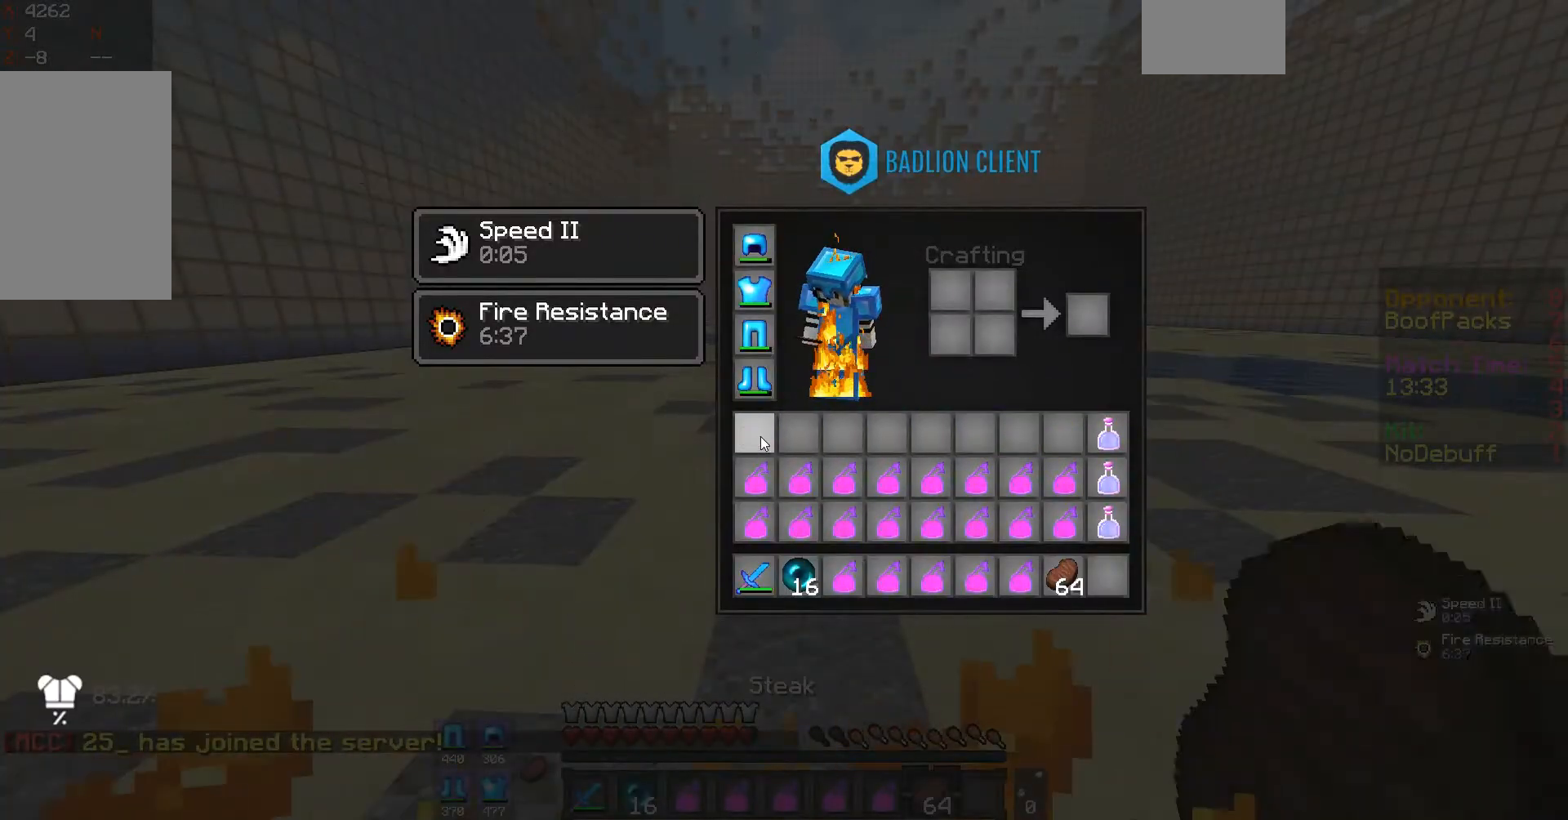
{"keys": [], "mouse": ["right"], "events": [[467, "mouse_right", "down"]]}
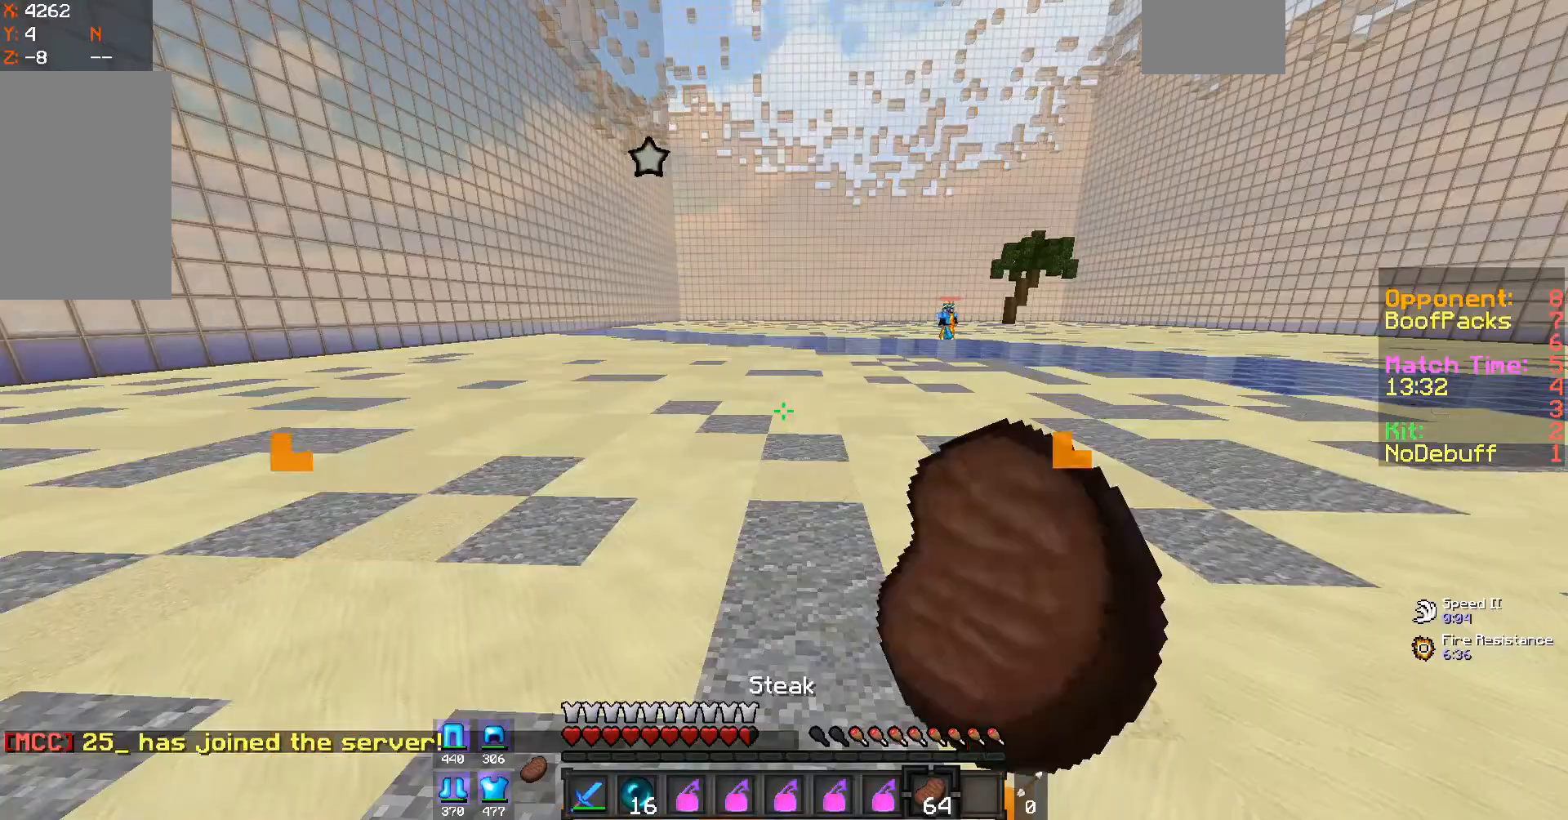
{"keys": [], "mouse": ["right"], "events": []}
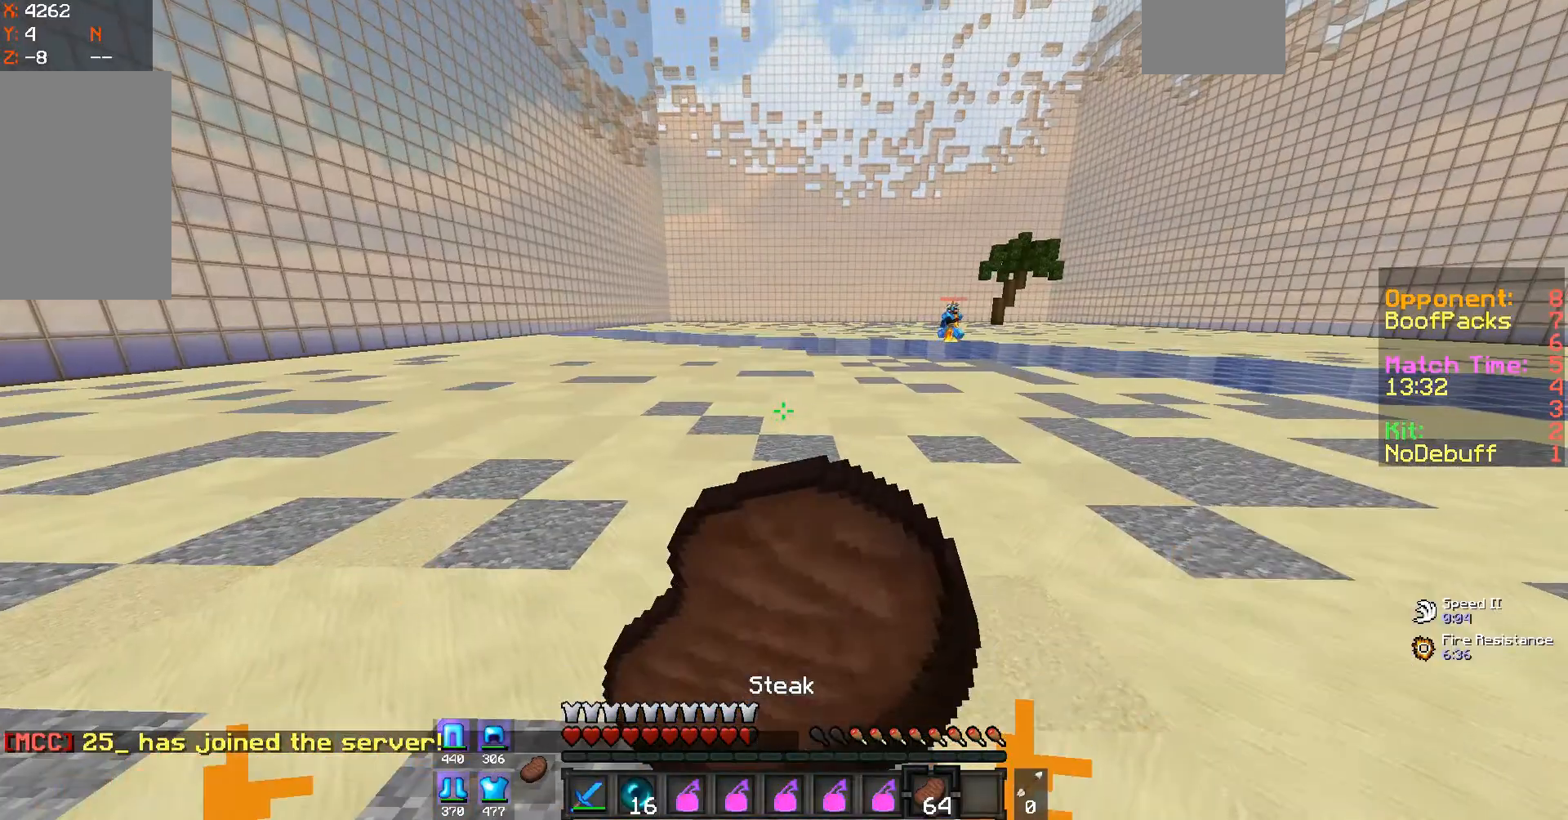
{"keys": [], "mouse": ["right"], "events": []}
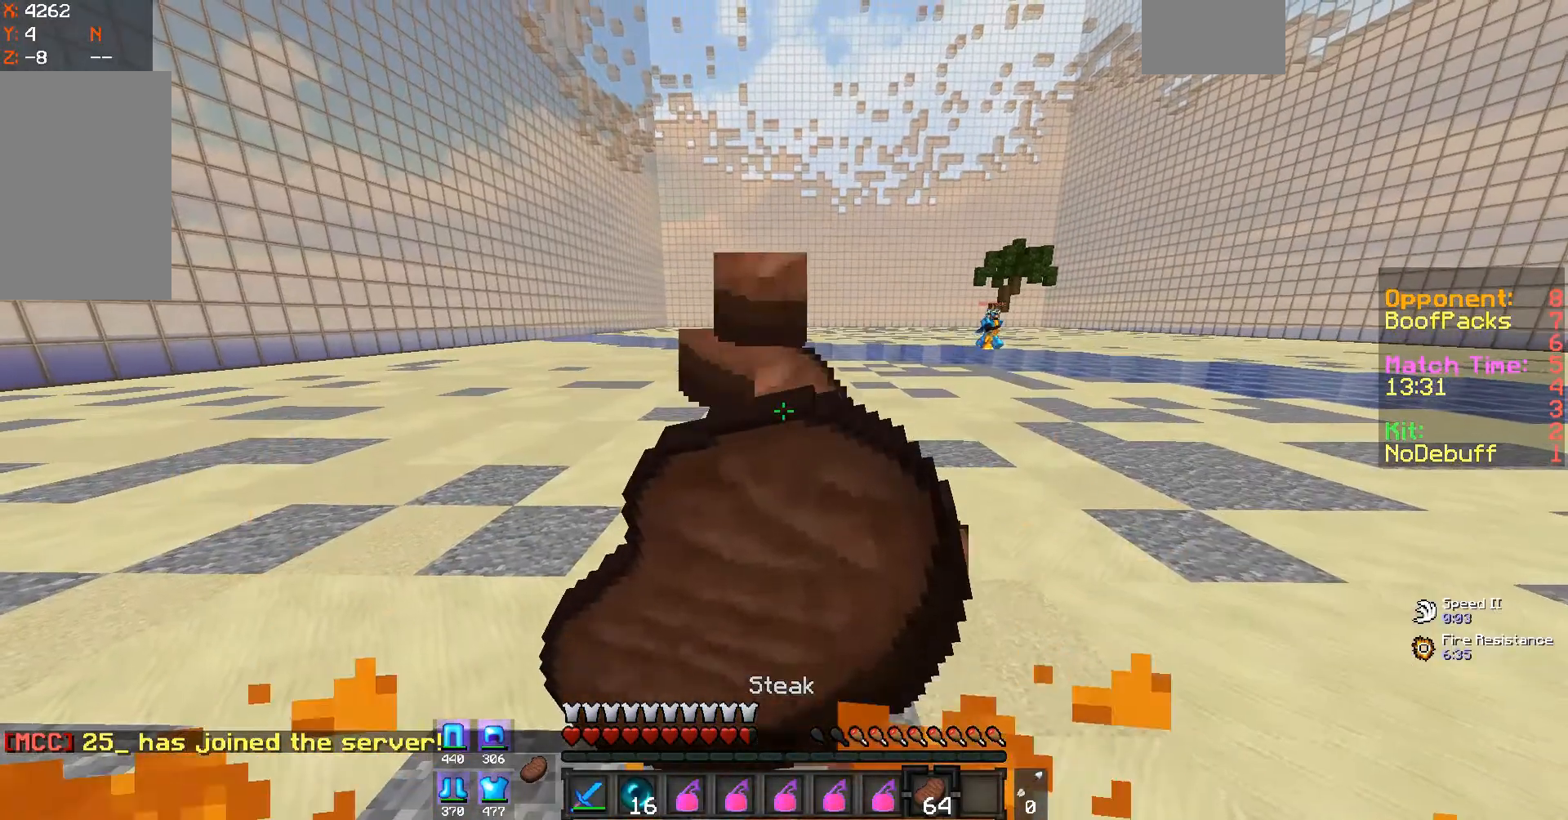
{"keys": [], "mouse": ["right"], "events": []}
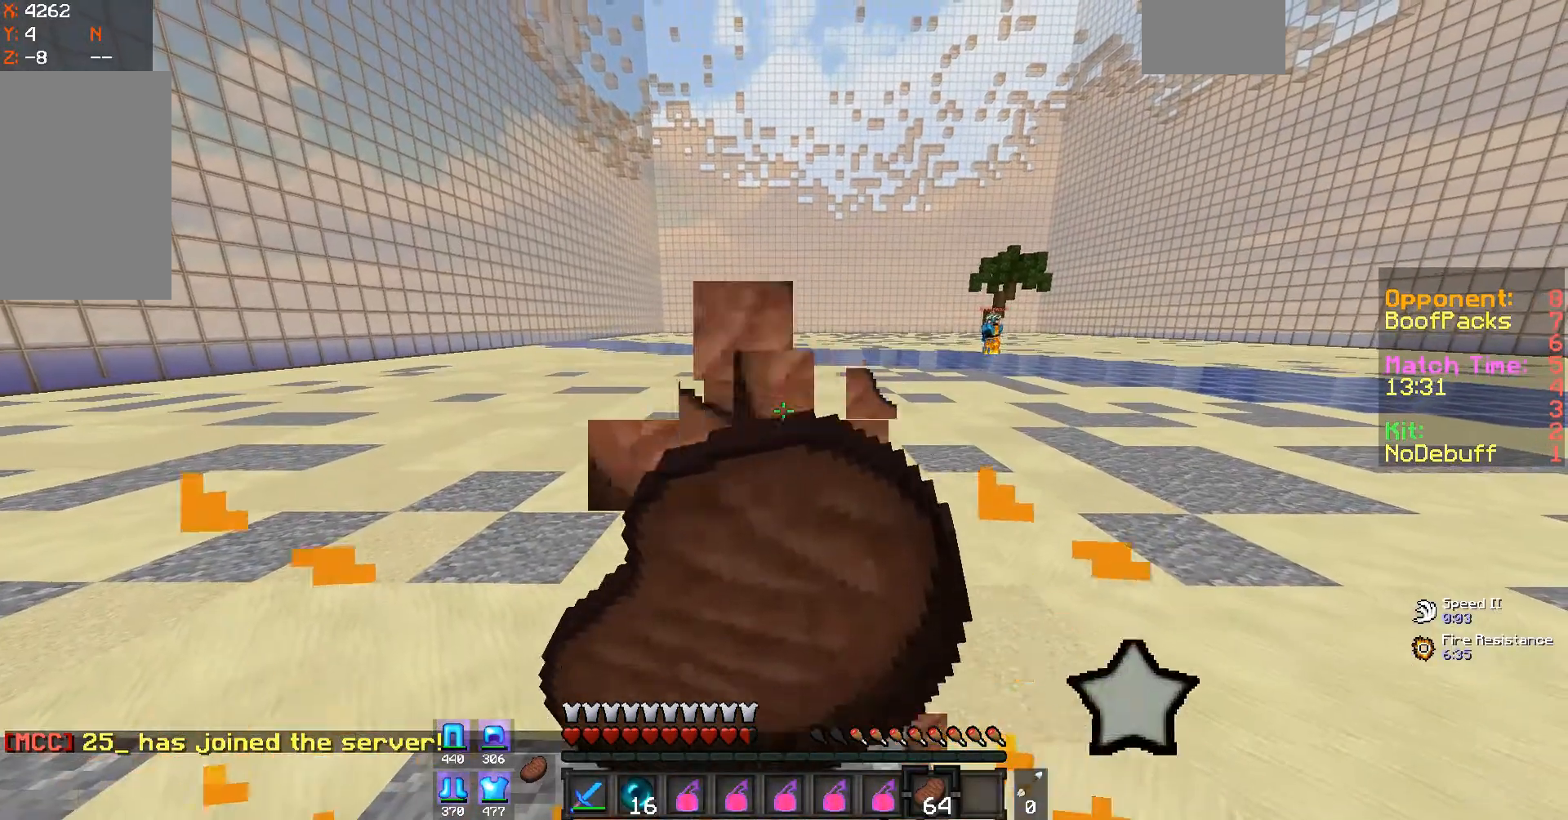
{"keys": [], "mouse": ["right"], "events": []}
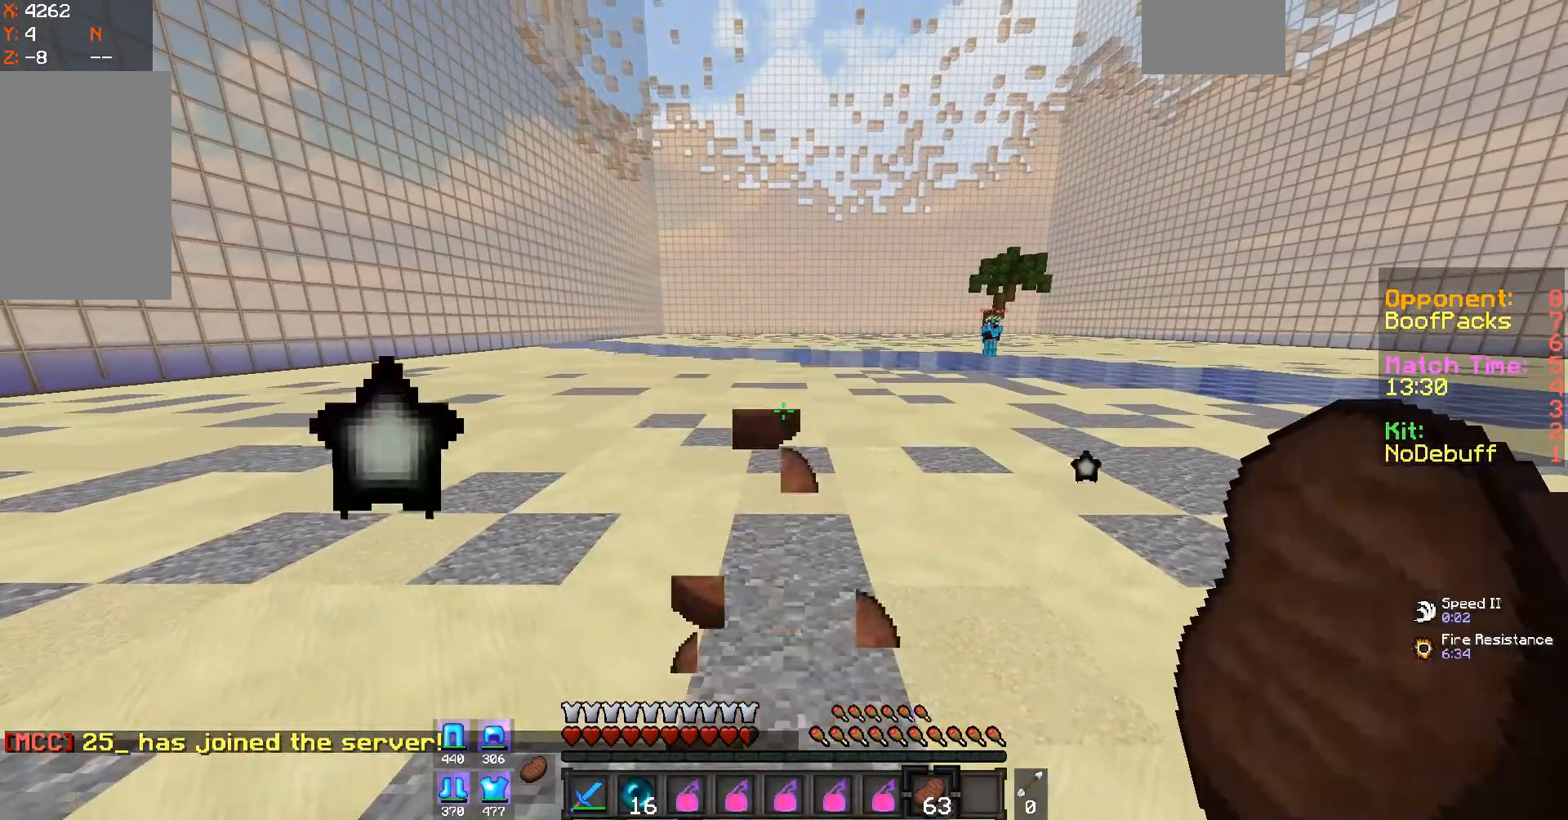
{"keys": [], "mouse": [], "events": [[233, "mouse_right", "up"]]}
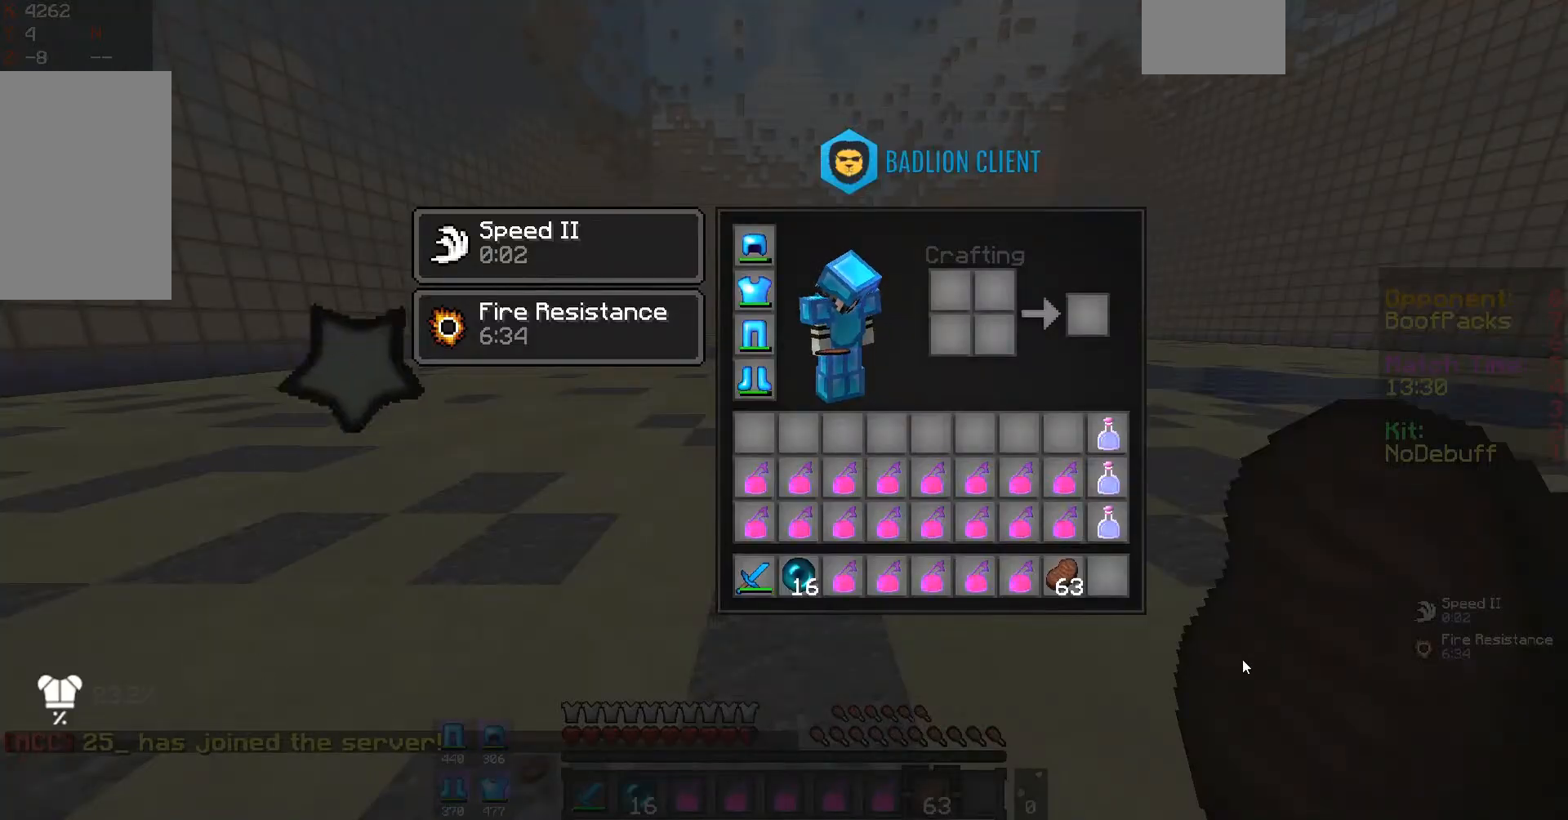
{"keys": [], "mouse": [], "events": []}
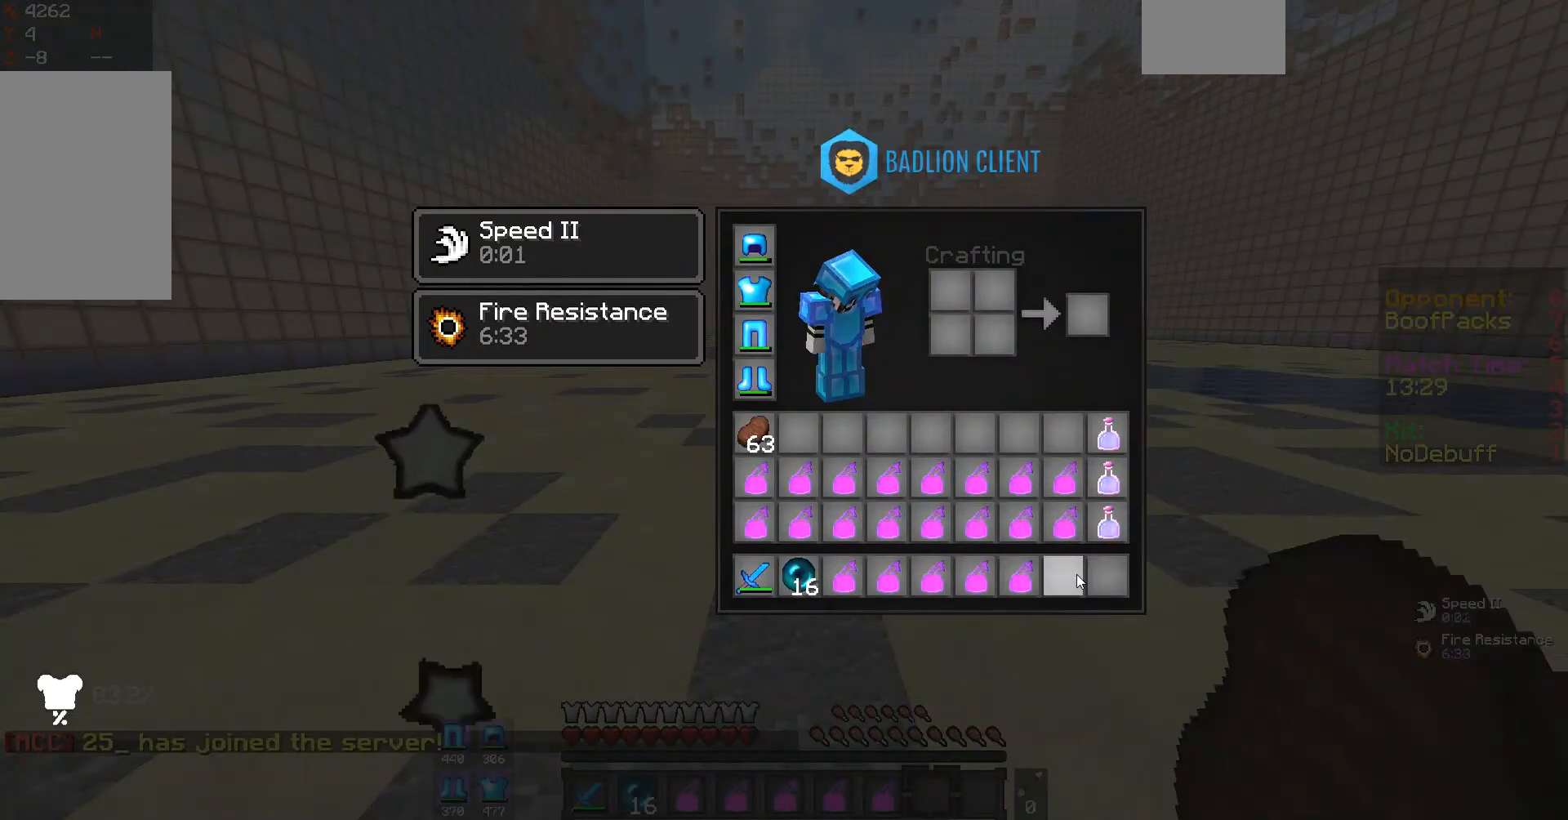
{"keys": [], "mouse": [], "events": []}
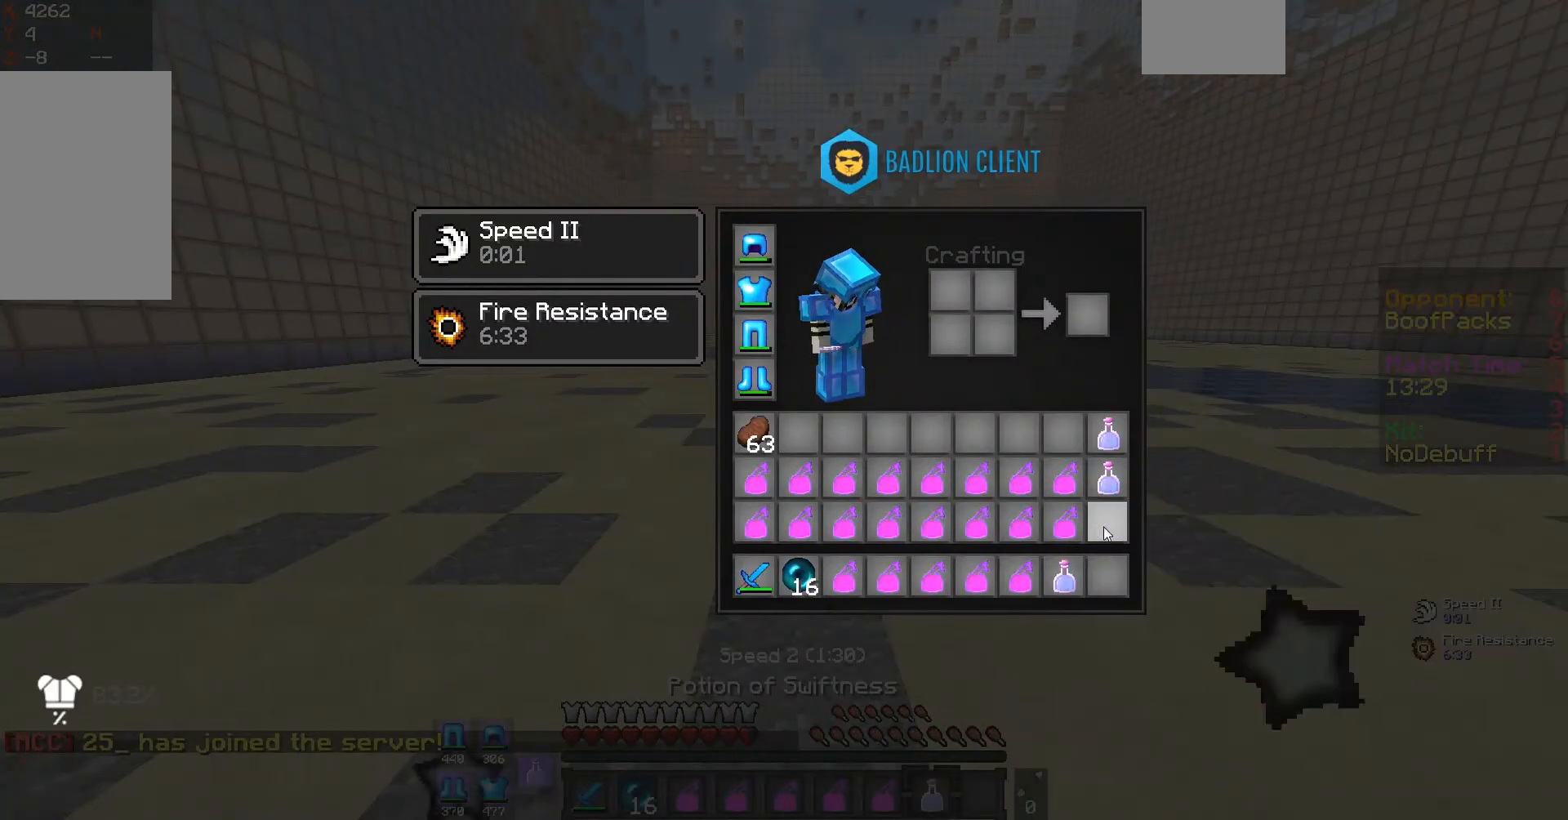
{"keys": [], "mouse": ["right"], "events": [[433, "mouse_right", "down"]]}
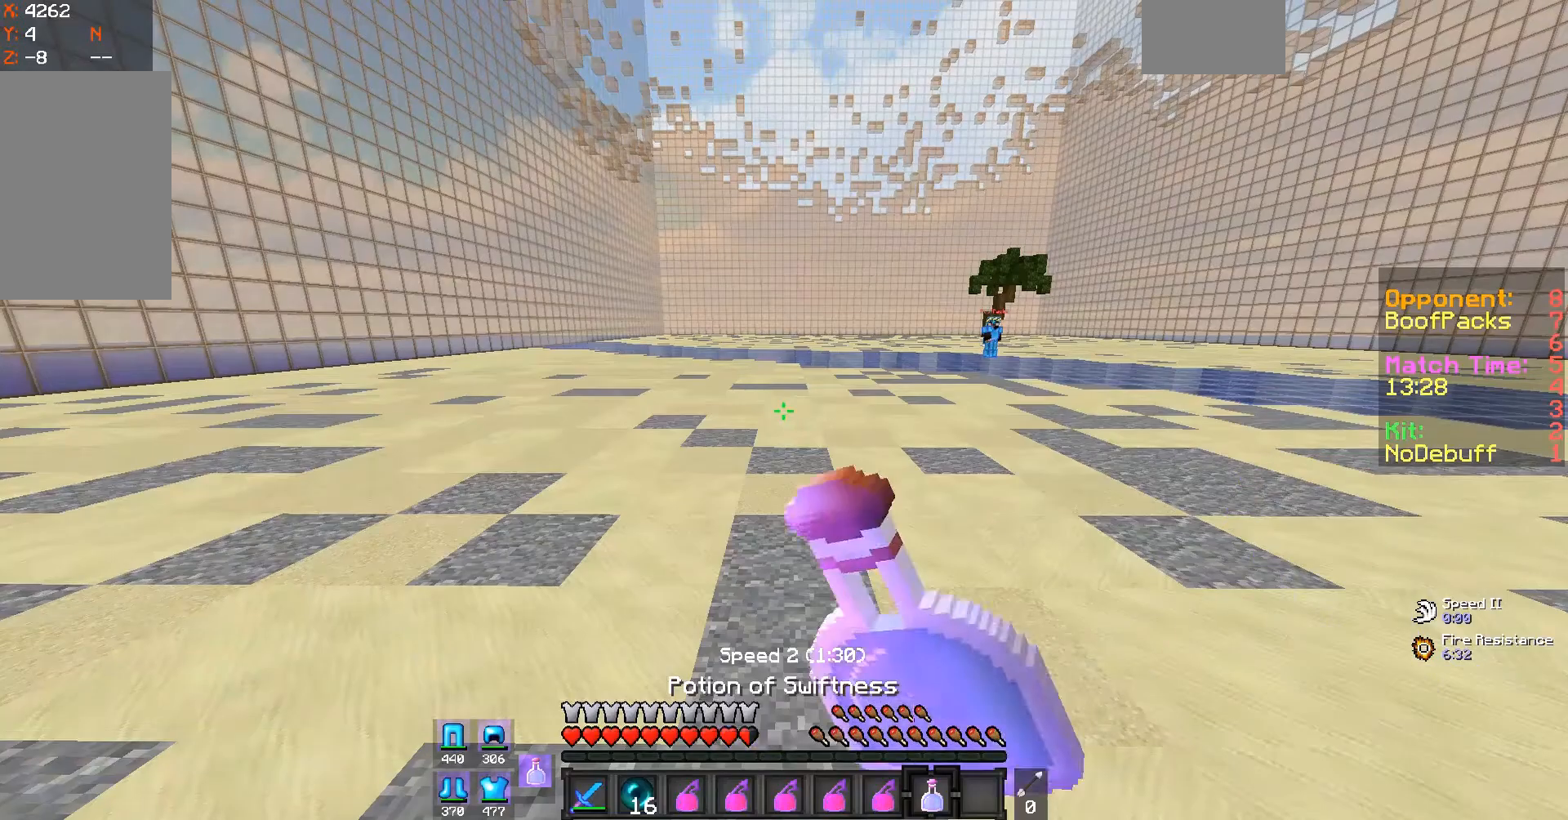
{"keys": [], "mouse": ["right"], "events": []}
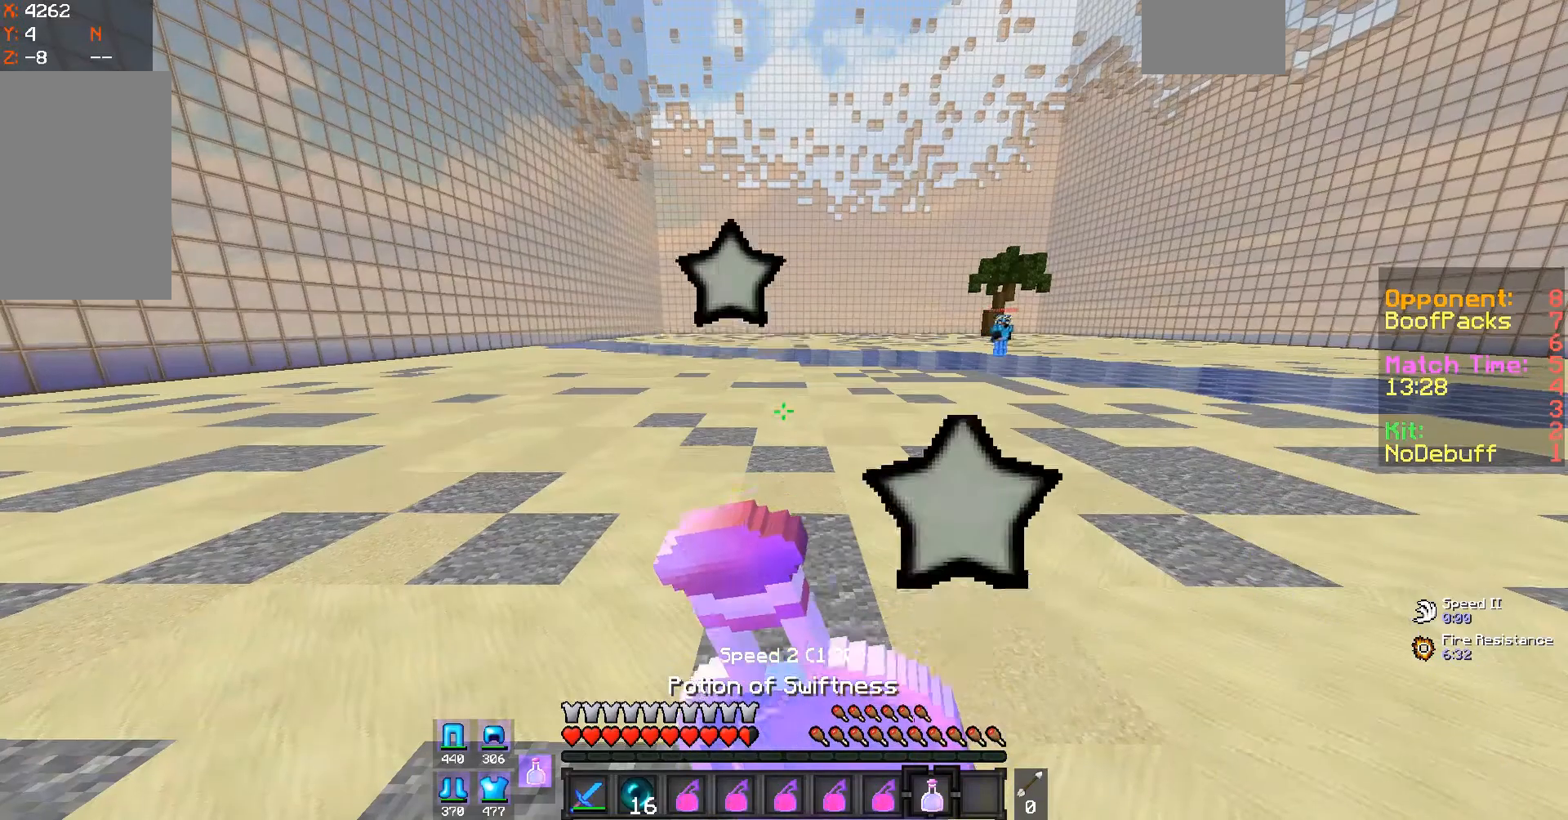
{"keys": [], "mouse": ["right"], "events": []}
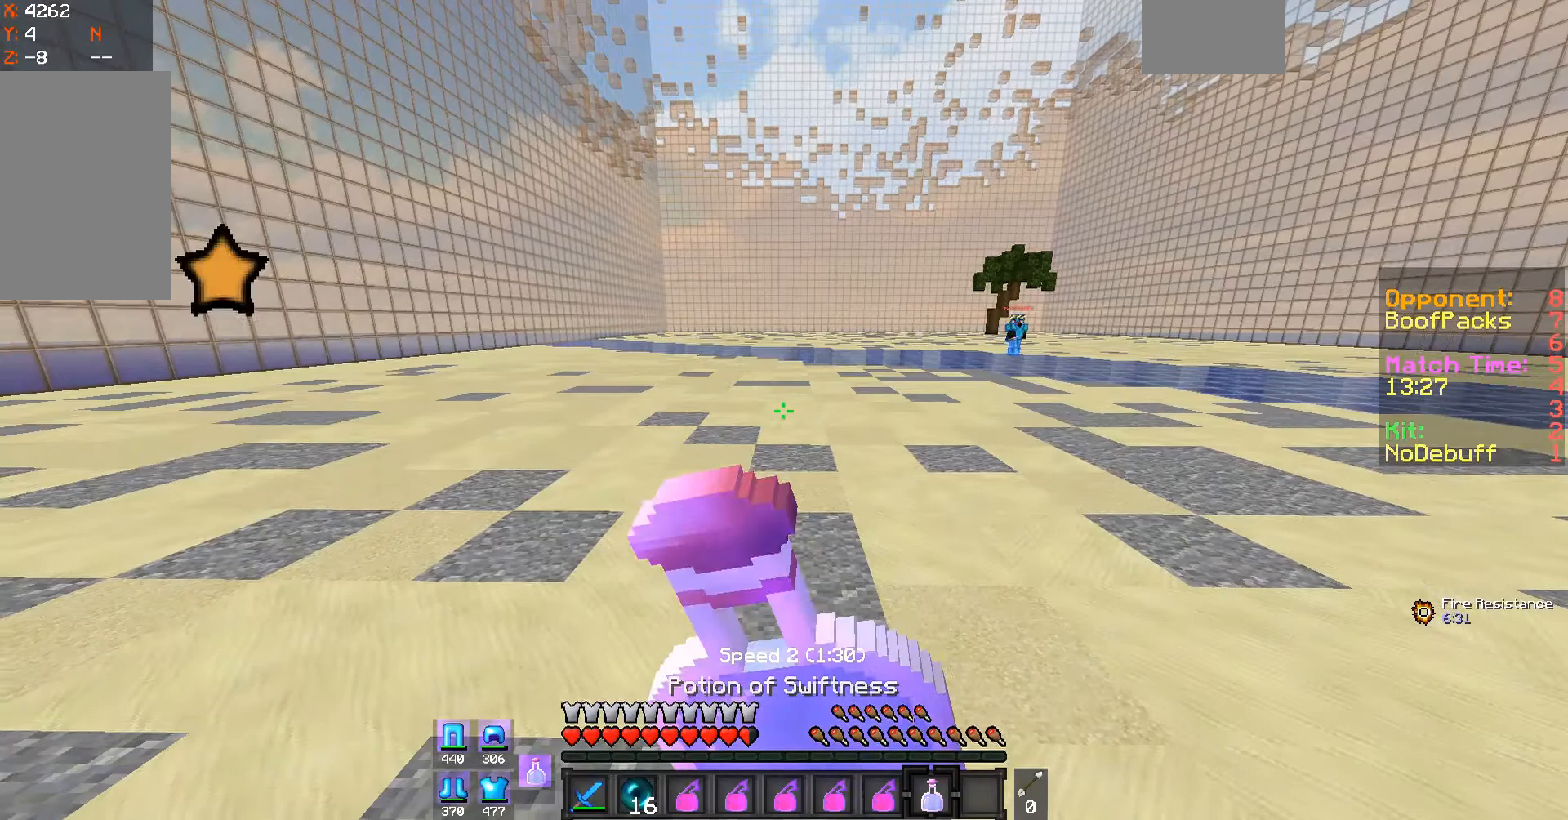
{"keys": [], "mouse": ["right"], "events": []}
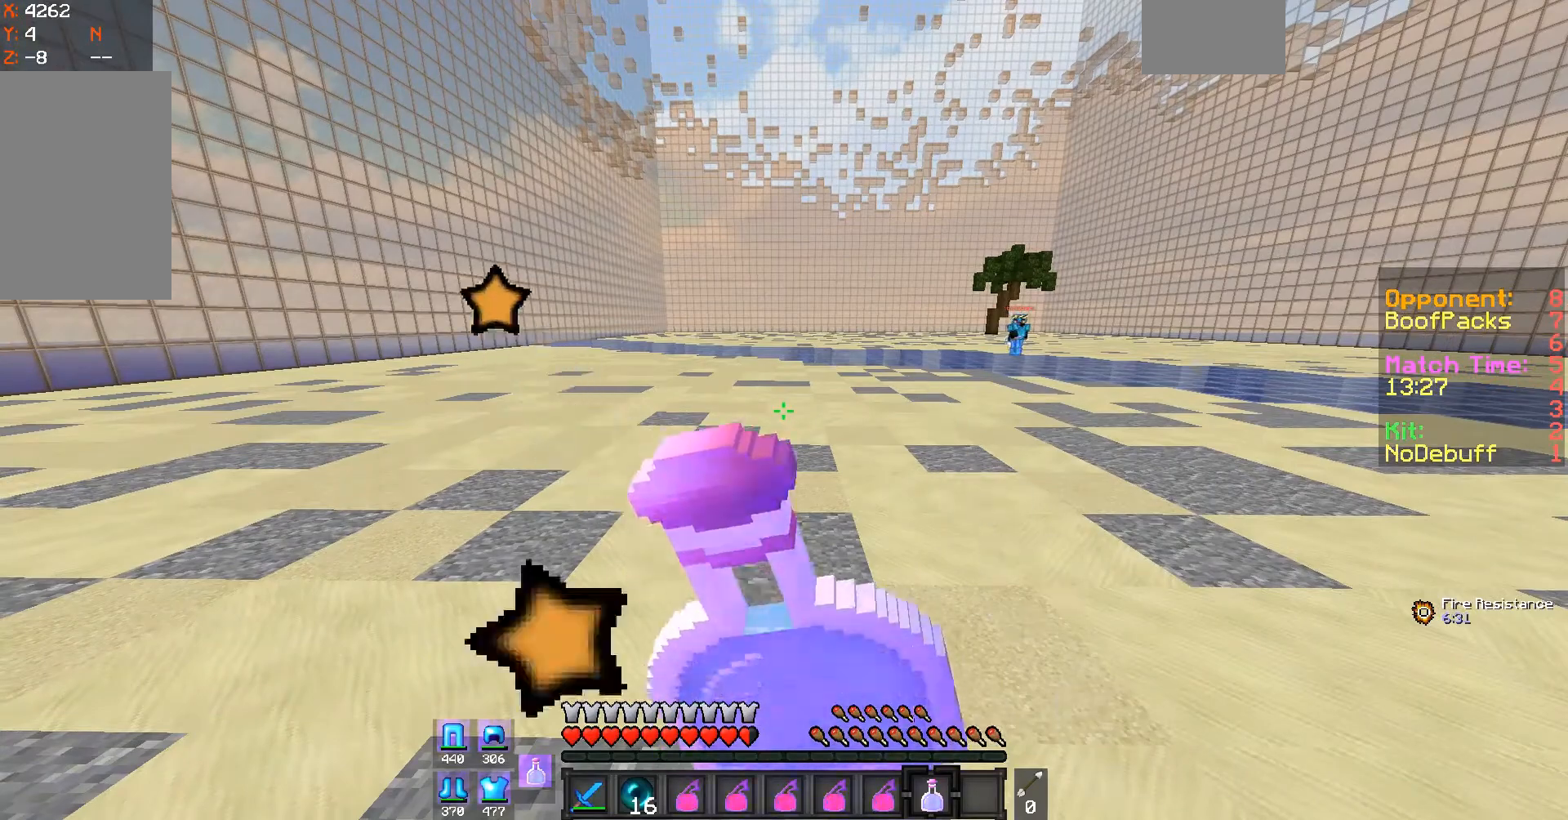
{"keys": [], "mouse": ["right"], "events": []}
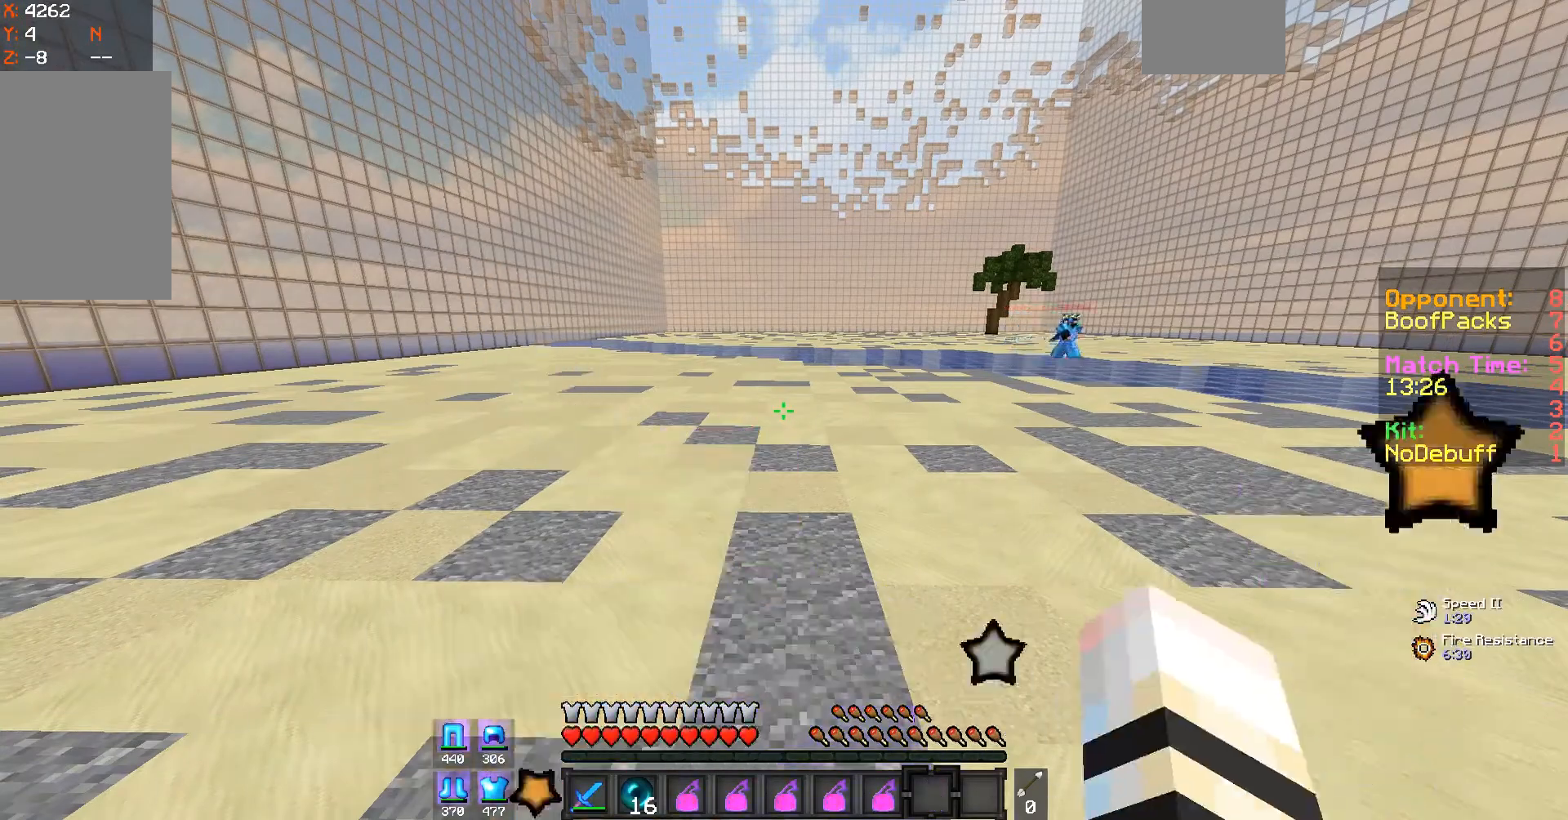
{"keys": [], "mouse": [], "events": [[133, "mouse_right", "up"]]}
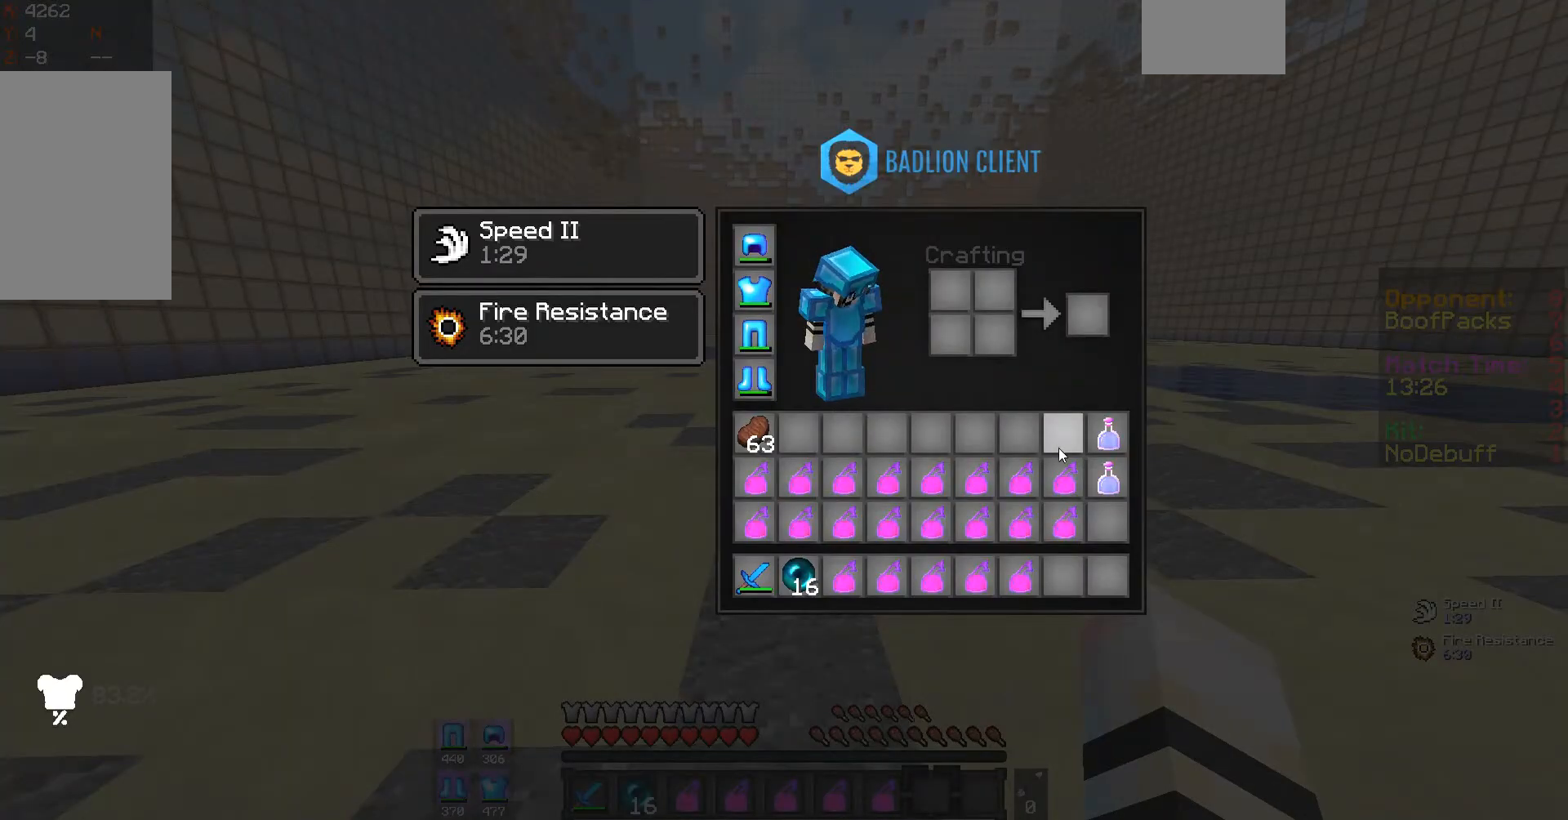
{"keys": [], "mouse": [], "events": []}
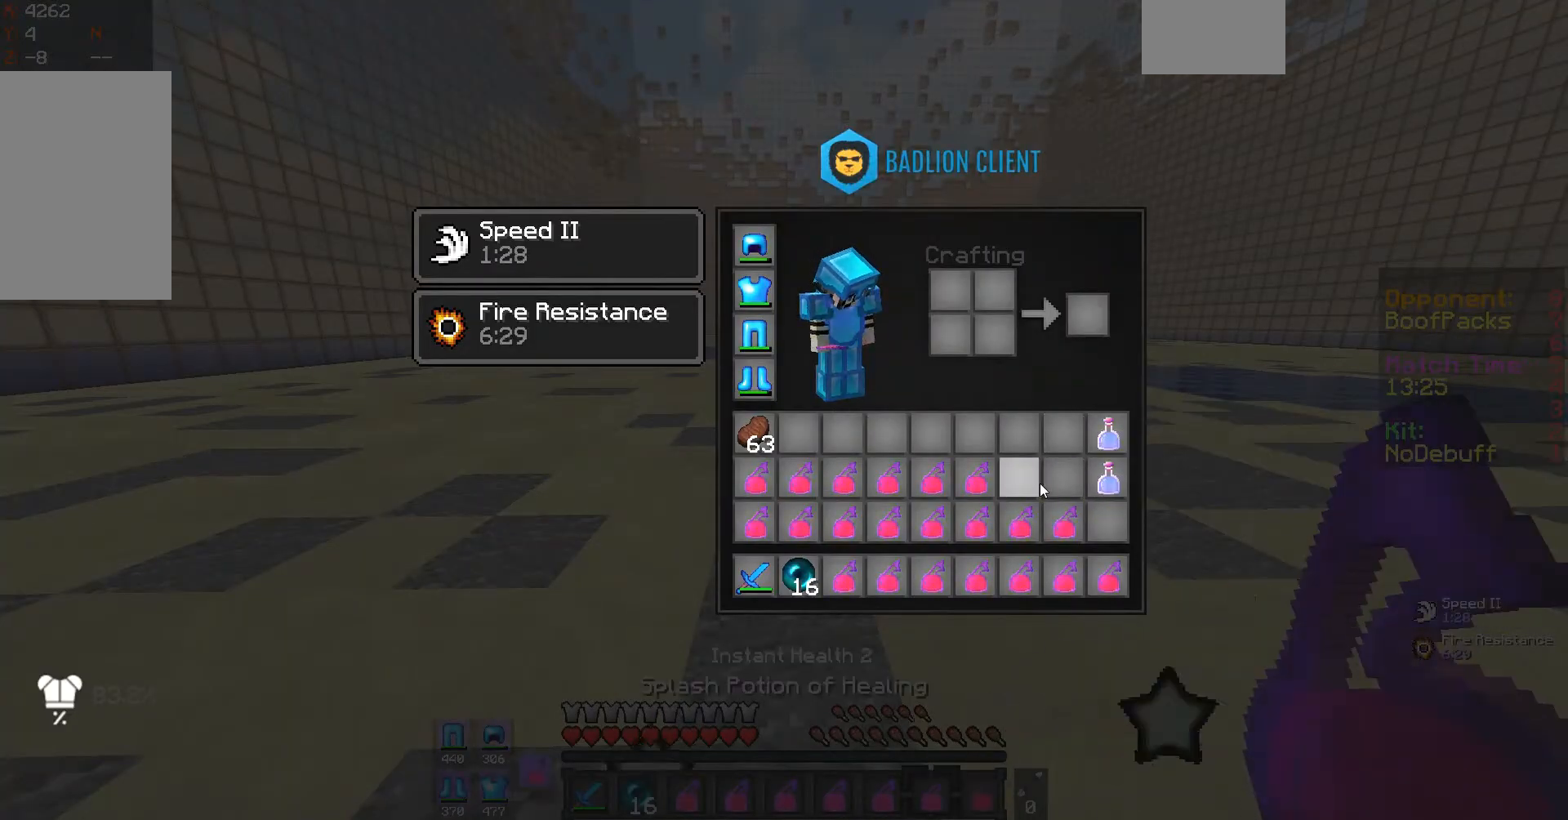
{"keys": [], "mouse": [], "events": []}
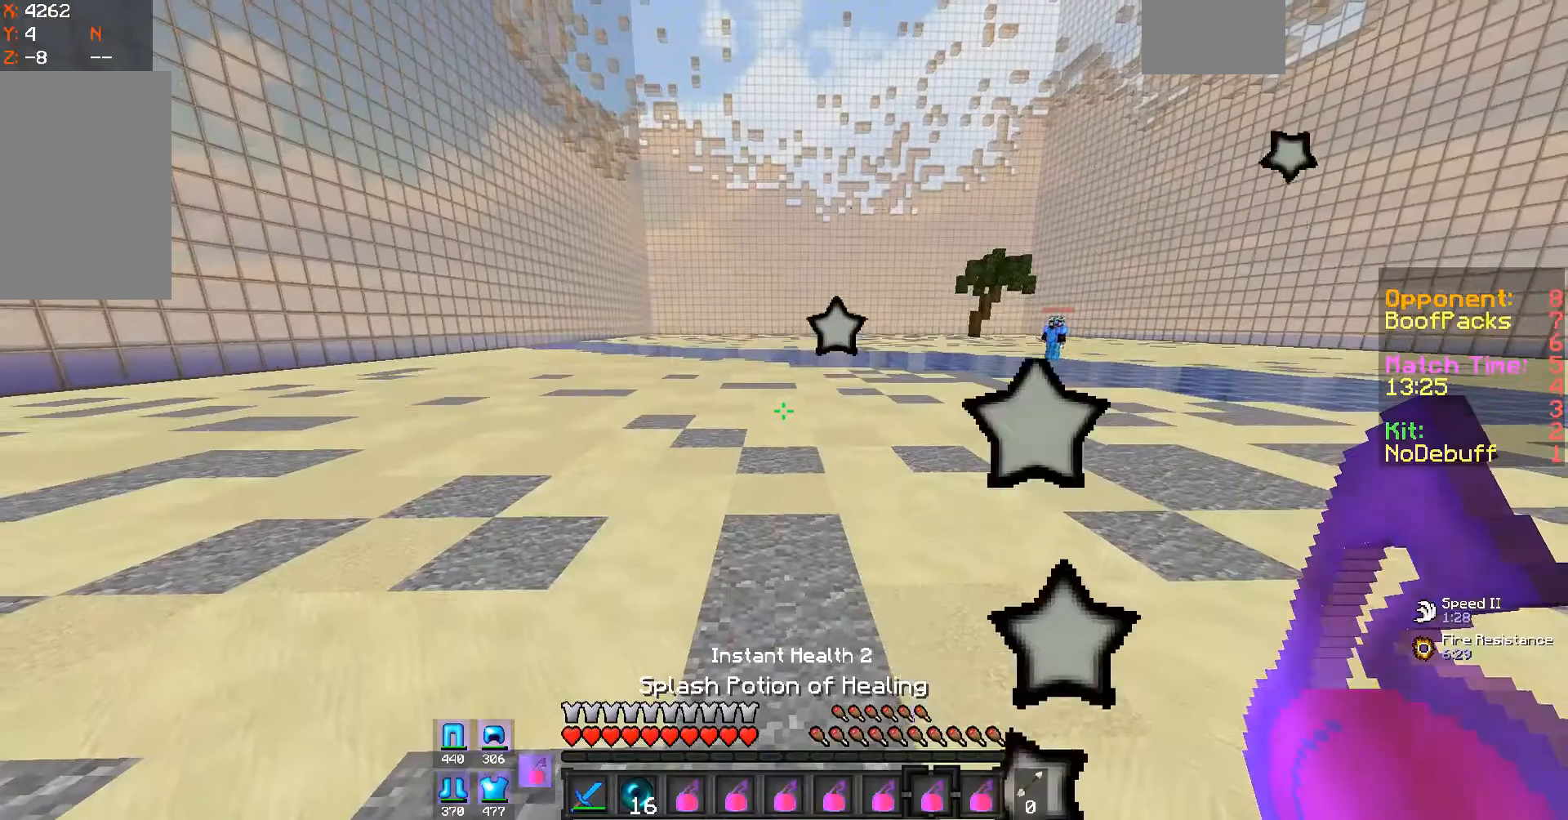
{"keys": ["w"], "mouse": [], "events": [[433, "w", "down"]]}
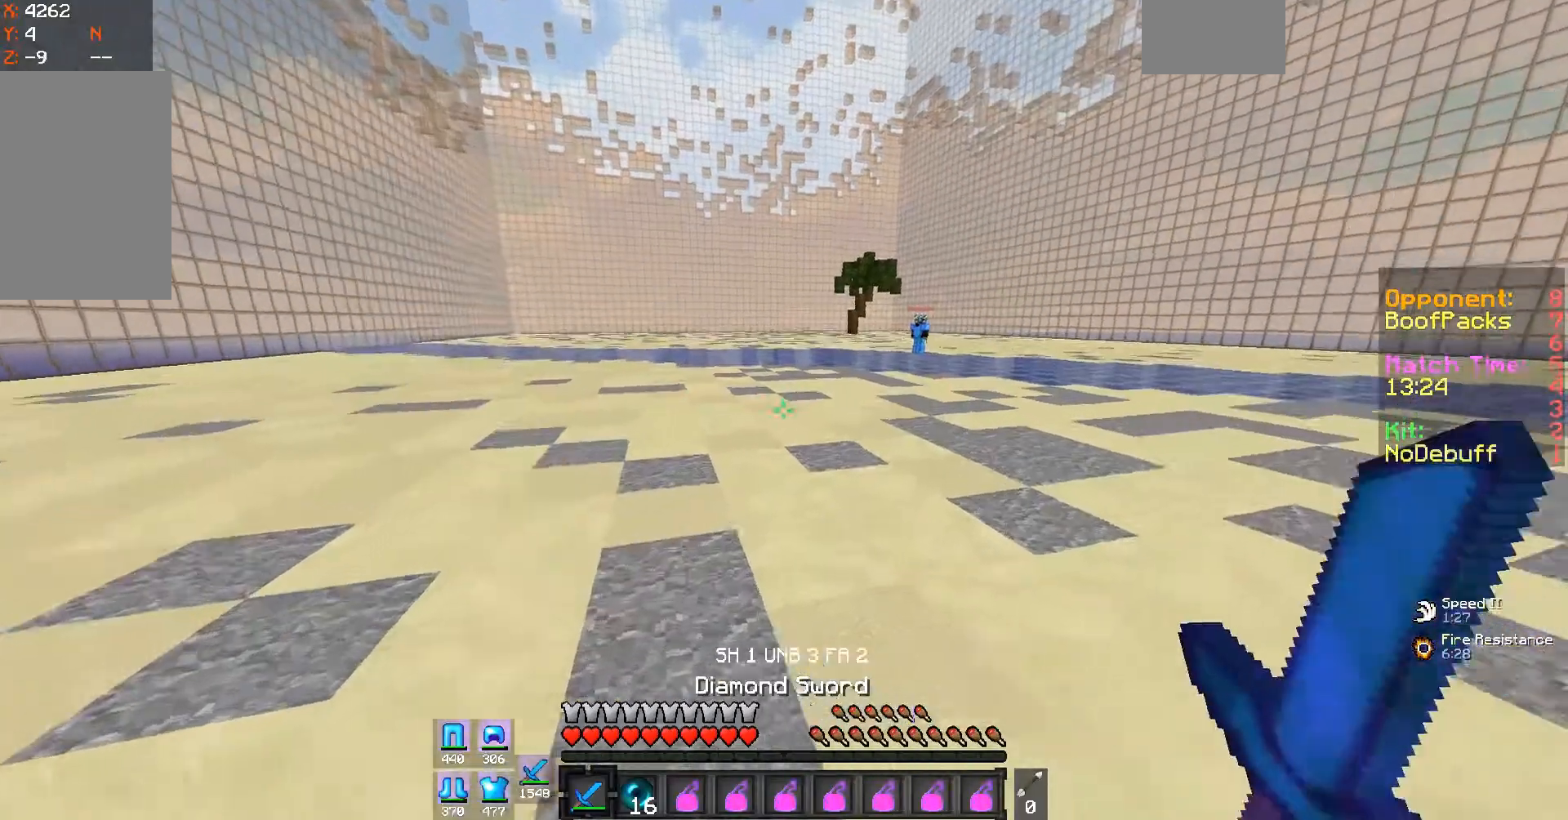
{"keys": ["d", "w"], "mouse": [], "events": [[33, "a", "down"], [300, "d", "down"], [333, "a", "up"]]}